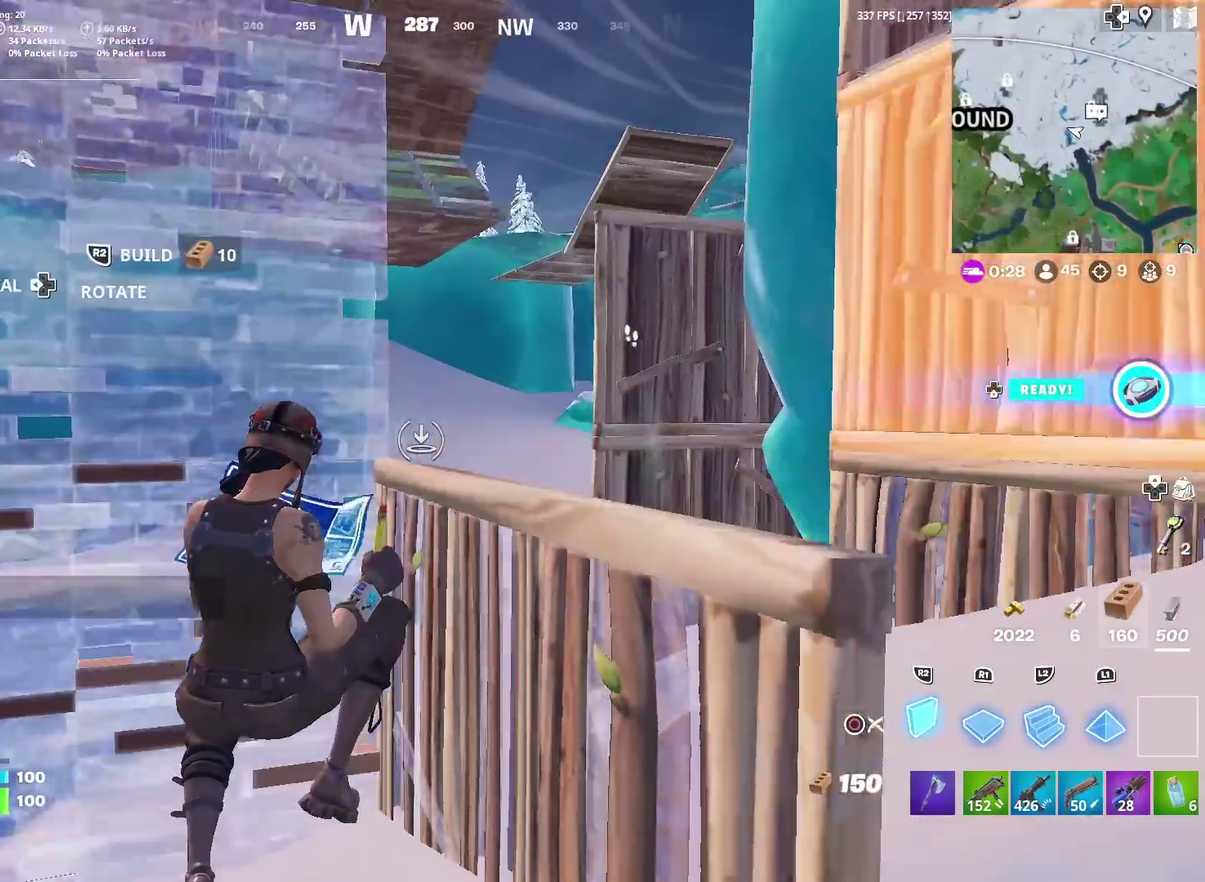
Gameplay with a controller (PlayStation layout); each line is a JSON object with the inputs held at the frame after it (dt_ms = milliseconds from this image to that frame). "events" lists button and stick changes between this image and that frame as [ms after this image, input, new state], when the widget could be followed in between. Not read: L1 R1 TOUCHPAD.
{"dt_ms": 500, "buttons": ["R2"], "left_stick": "right", "right_stick": "center", "events": []}
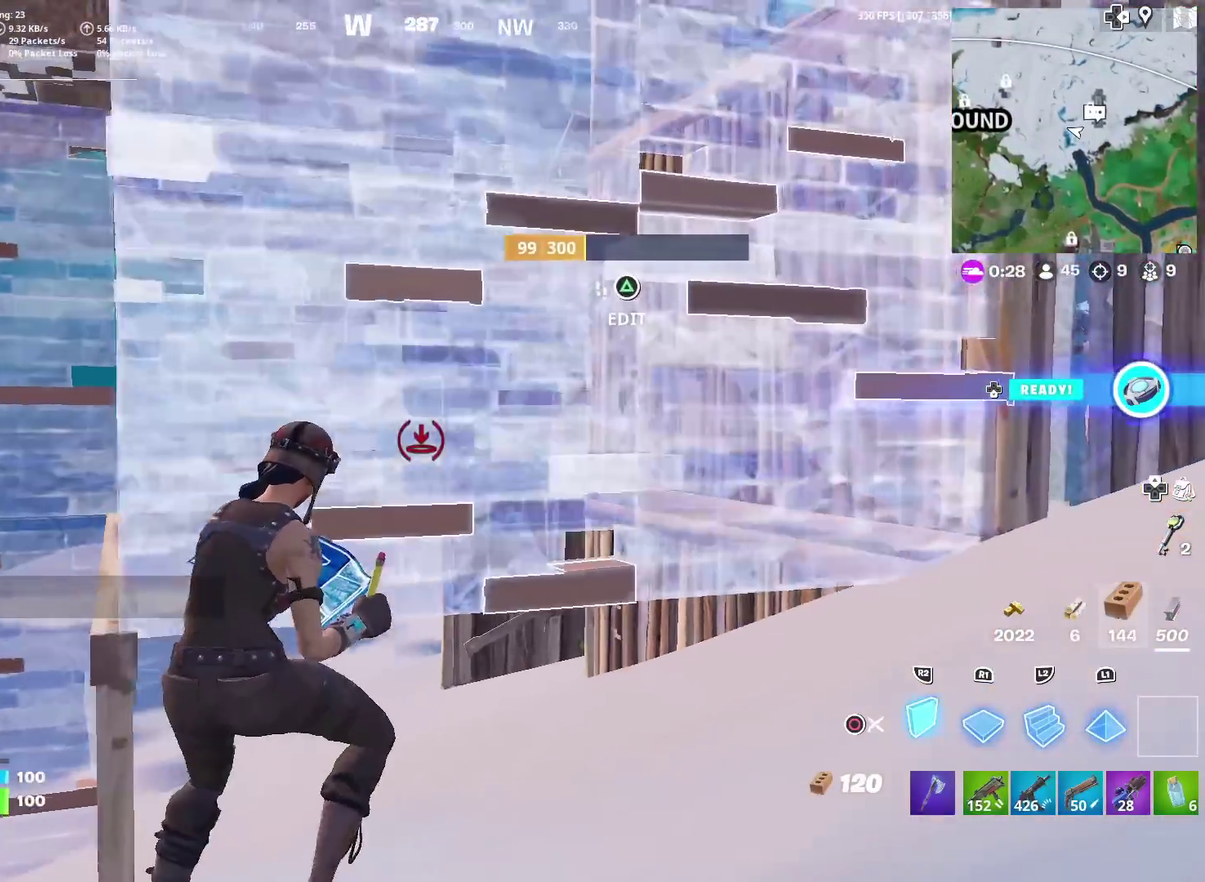
{"dt_ms": 401, "buttons": ["CIRCLE"], "left_stick": "right", "right_stick": "down", "events": [[34, "R2", "up"], [250, "right_stick", "up-right"], [301, "right_stick", "center"], [367, "right_stick", "down"], [401, "CIRCLE", "down"]]}
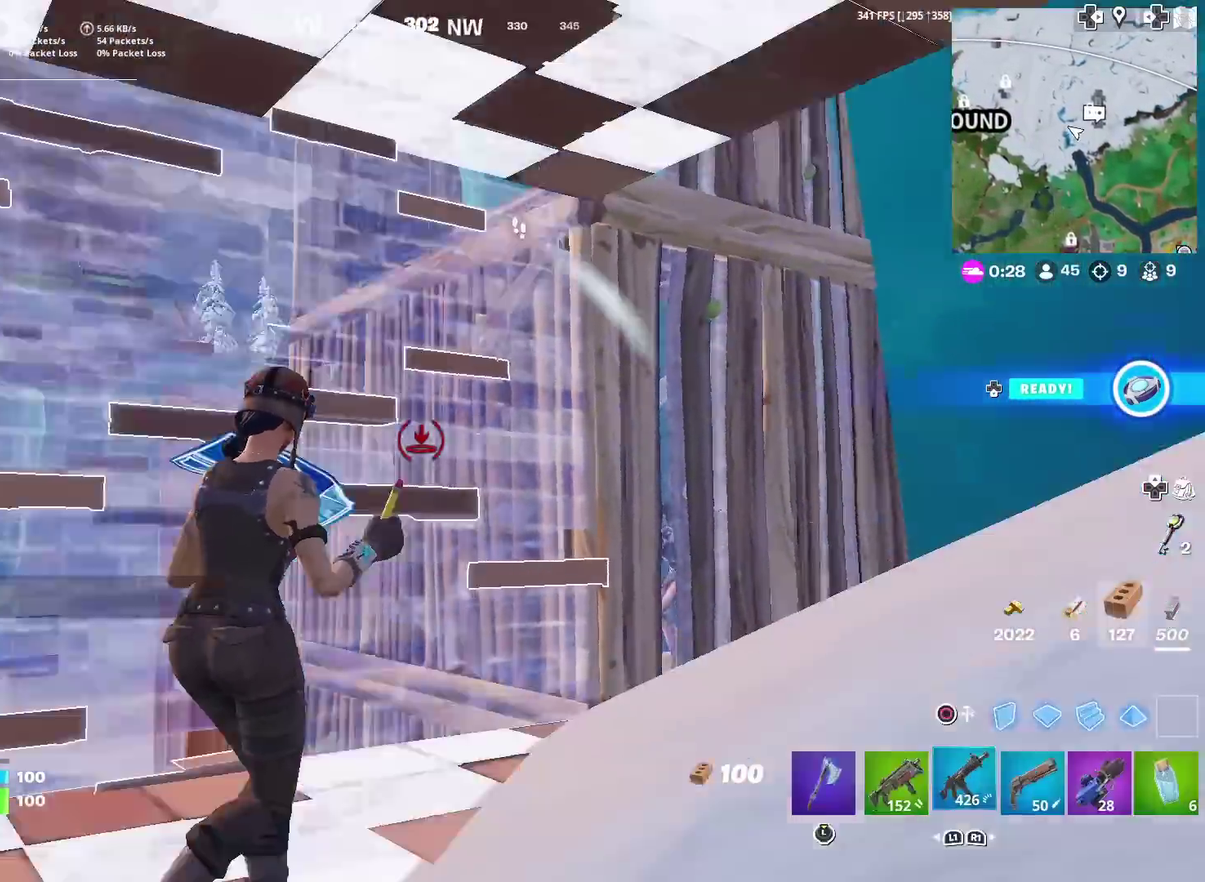
{"dt_ms": 600, "buttons": ["R2"], "left_stick": "up-right", "right_stick": "center", "events": [[83, "CIRCLE", "up"], [116, "right_stick", "up-right"], [183, "right_stick", "center"], [283, "R2", "down"], [534, "left_stick", "up-right"]]}
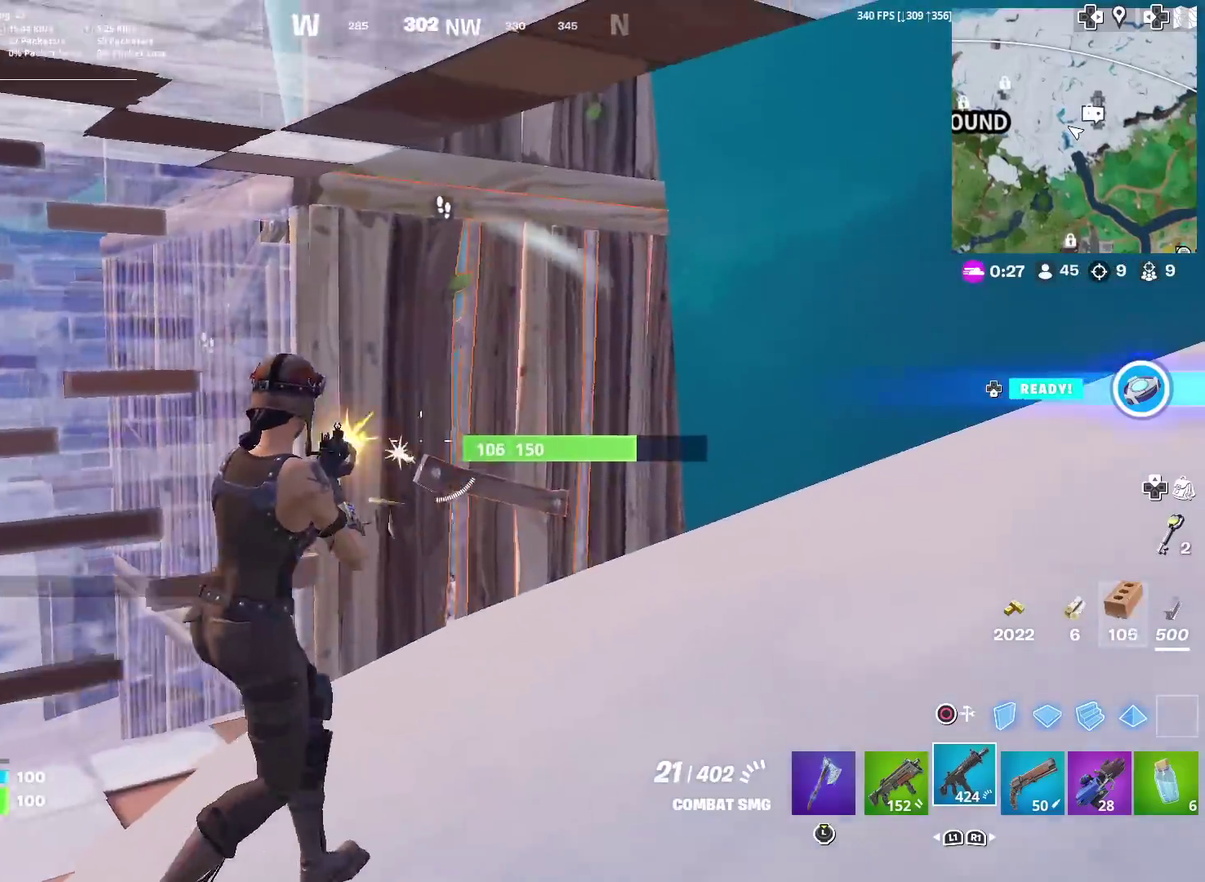
{"dt_ms": 401, "buttons": ["R2"], "left_stick": "up-right", "right_stick": "center", "events": [[84, "left_stick", "right"], [200, "left_stick", "center"], [351, "left_stick", "up-right"]]}
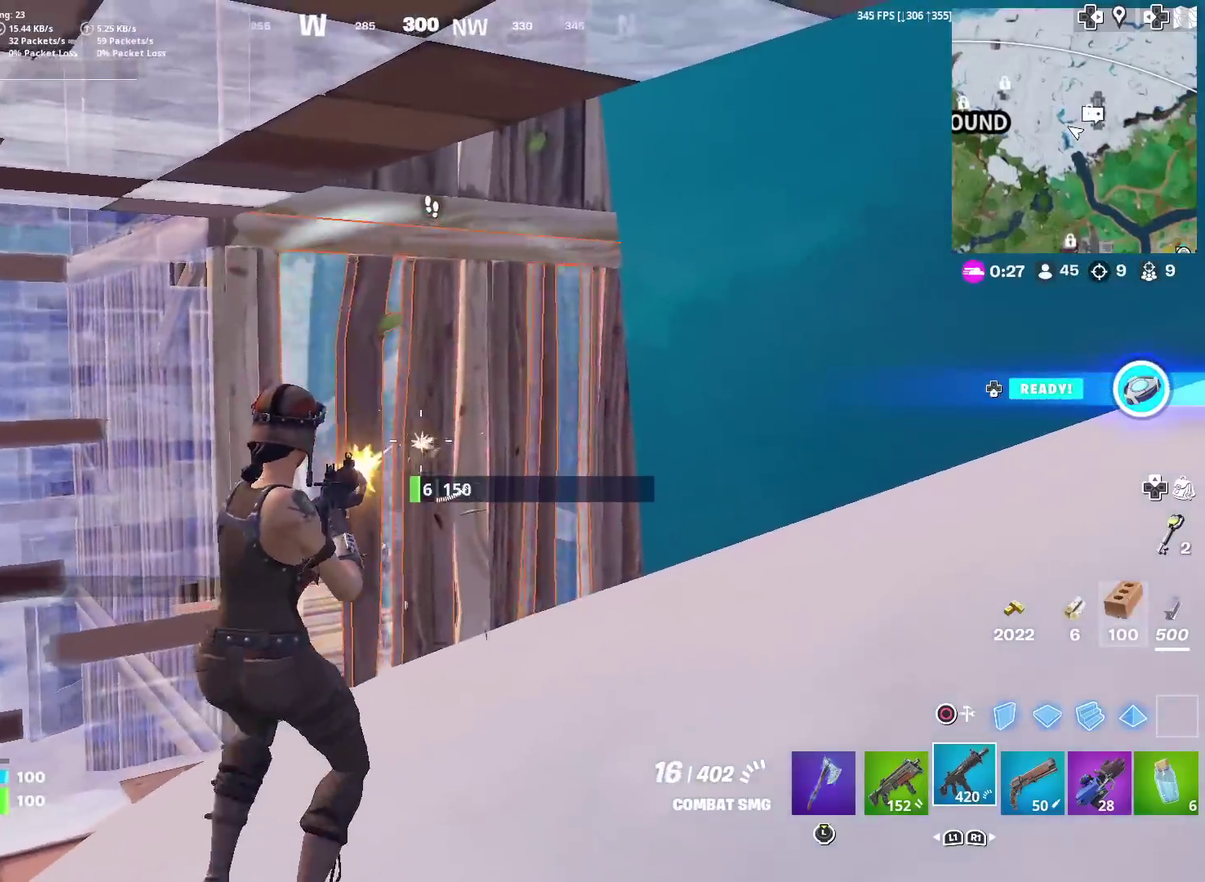
{"dt_ms": 600, "buttons": [], "left_stick": "up", "right_stick": "center", "events": [[83, "CIRCLE", "down"], [200, "CIRCLE", "up"], [200, "R2", "up"], [233, "left_stick", "up"], [317, "TRIANGLE", "down"], [383, "R2", "down"], [467, "R2", "up"], [467, "TRIANGLE", "up"]]}
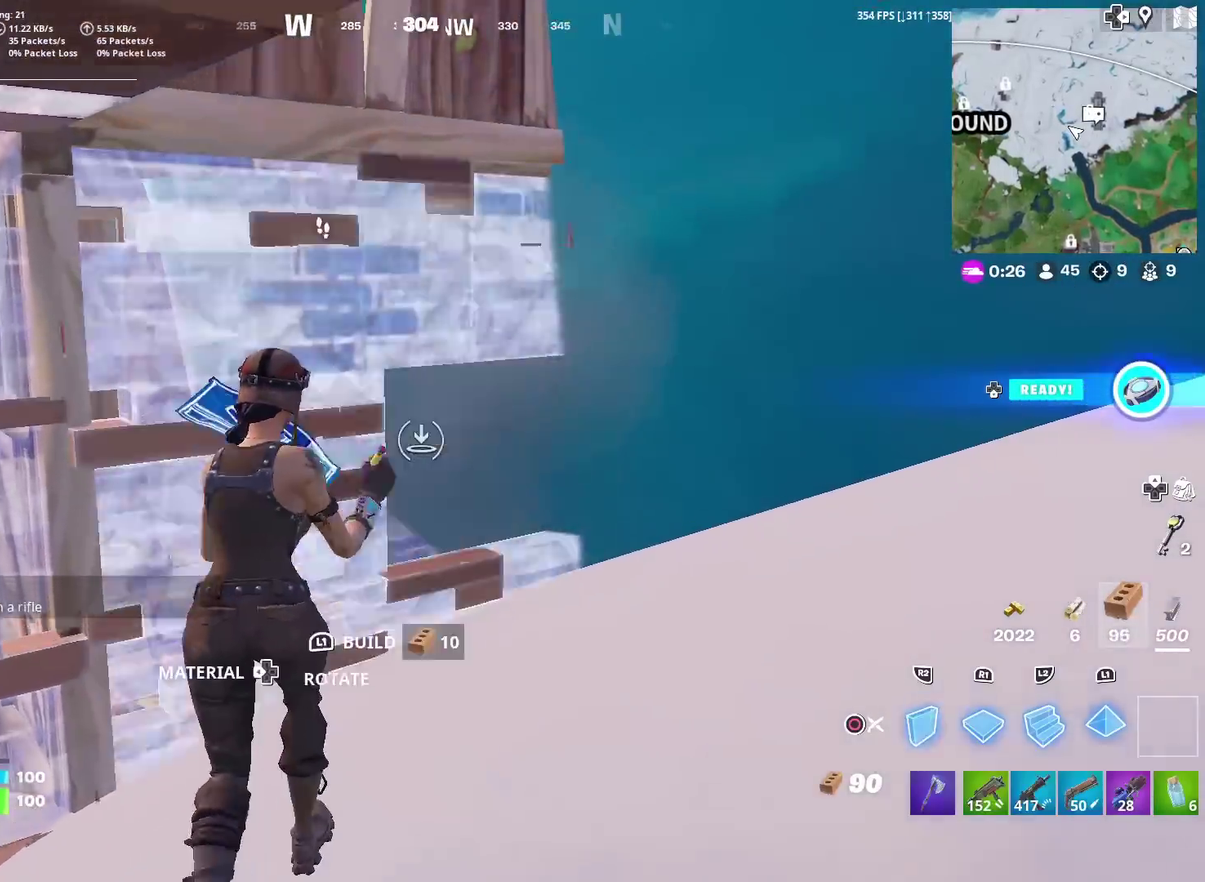
{"dt_ms": 301, "buttons": ["CIRCLE"], "left_stick": "up", "right_stick": "center", "events": [[134, "left_stick", "up-left"], [200, "CIRCLE", "down"], [250, "right_stick", "up-left"], [284, "left_stick", "up"], [301, "right_stick", "center"]]}
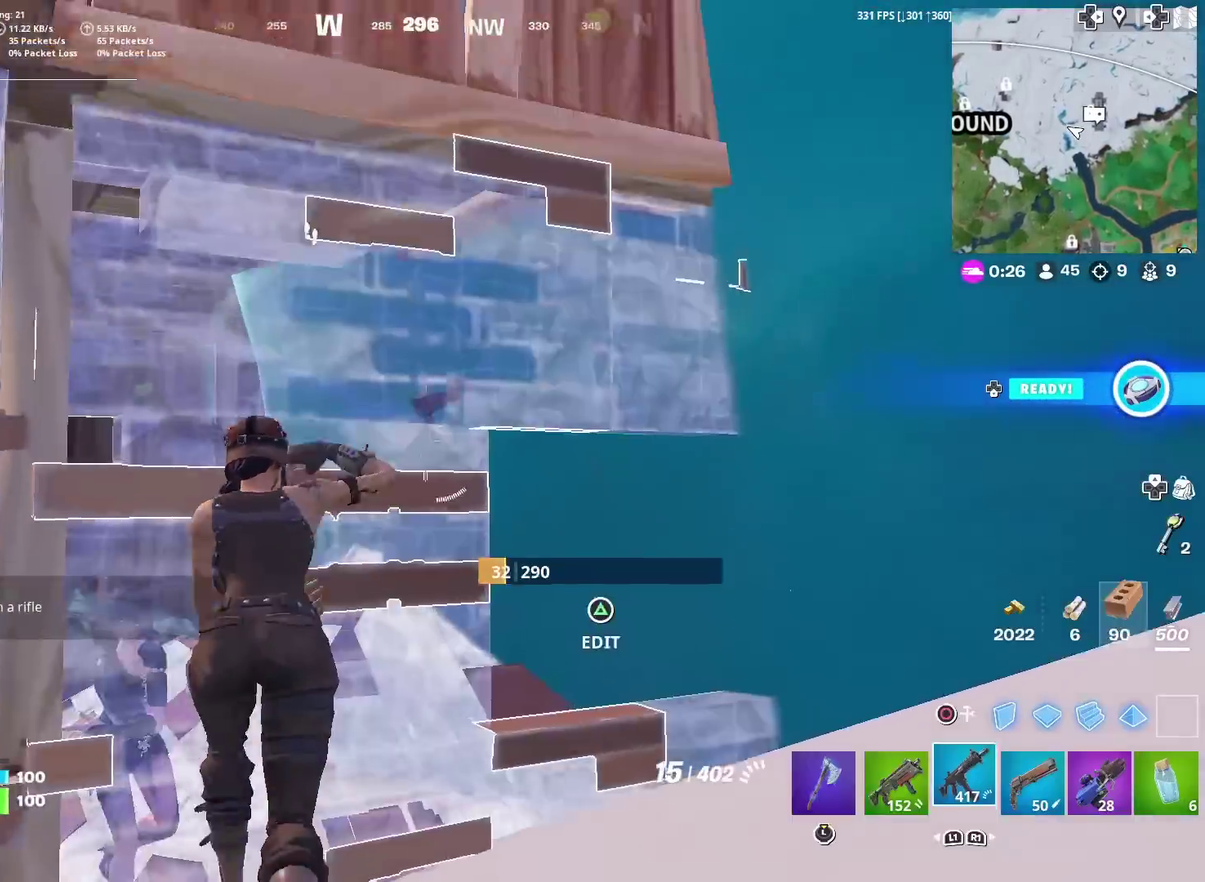
{"dt_ms": 700, "buttons": [], "left_stick": "down-left", "right_stick": "center", "events": [[33, "CIRCLE", "up"], [66, "left_stick", "up-right"], [150, "left_stick", "up"], [166, "right_stick", "down-left"], [250, "left_stick", "down-right"], [250, "right_stick", "center"], [417, "right_stick", "left"], [500, "right_stick", "center"], [517, "left_stick", "down-left"]]}
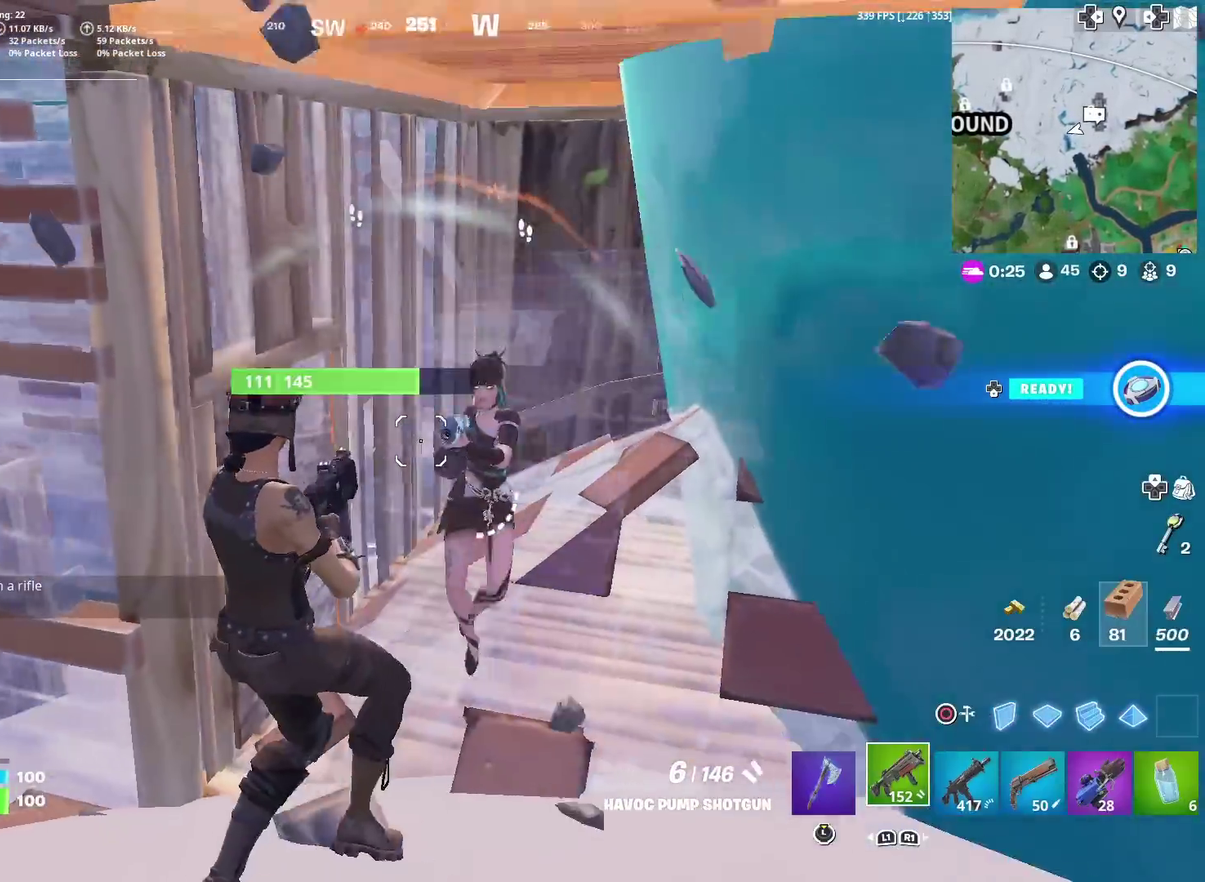
{"dt_ms": 301, "buttons": ["CIRCLE", "R2"], "left_stick": "left", "right_stick": "down-left"}
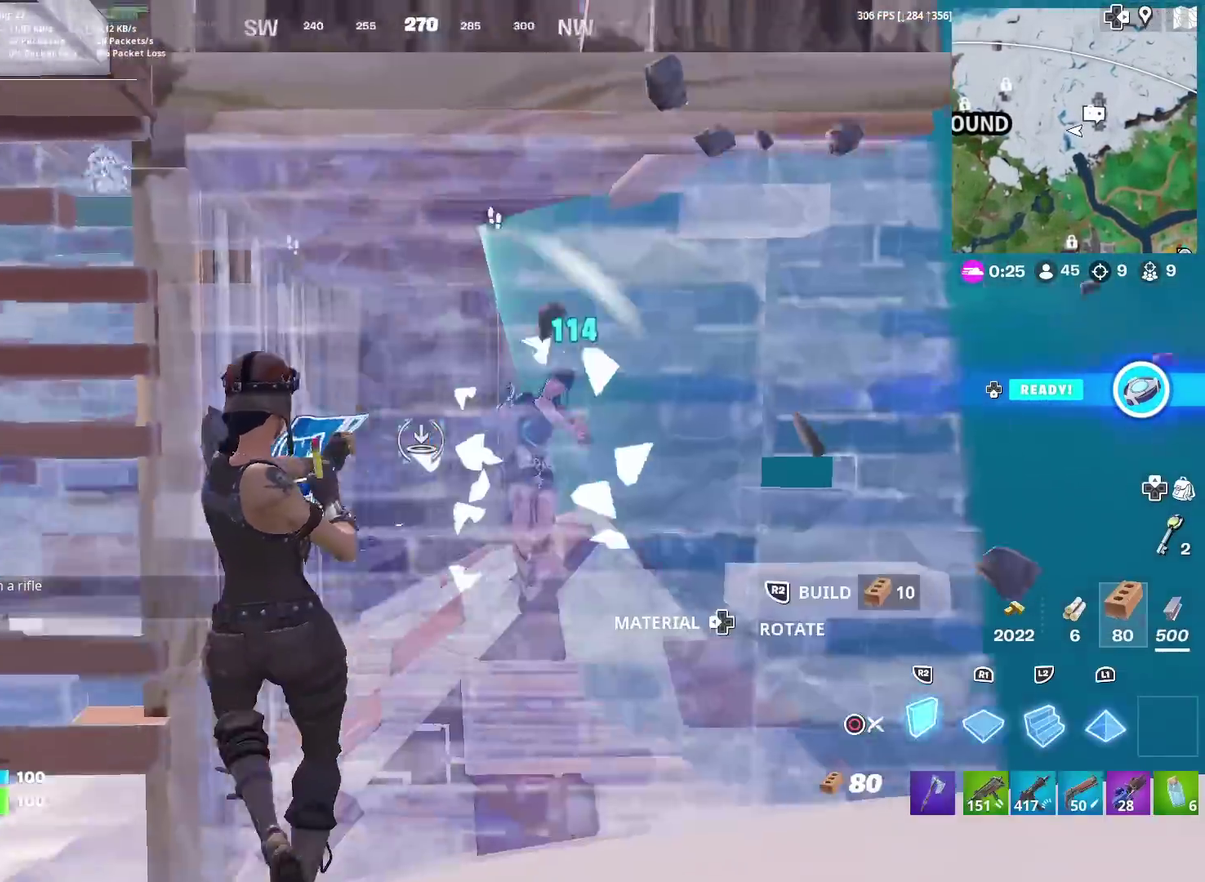
{"dt_ms": 900, "buttons": [], "left_stick": "down-right", "right_stick": "center"}
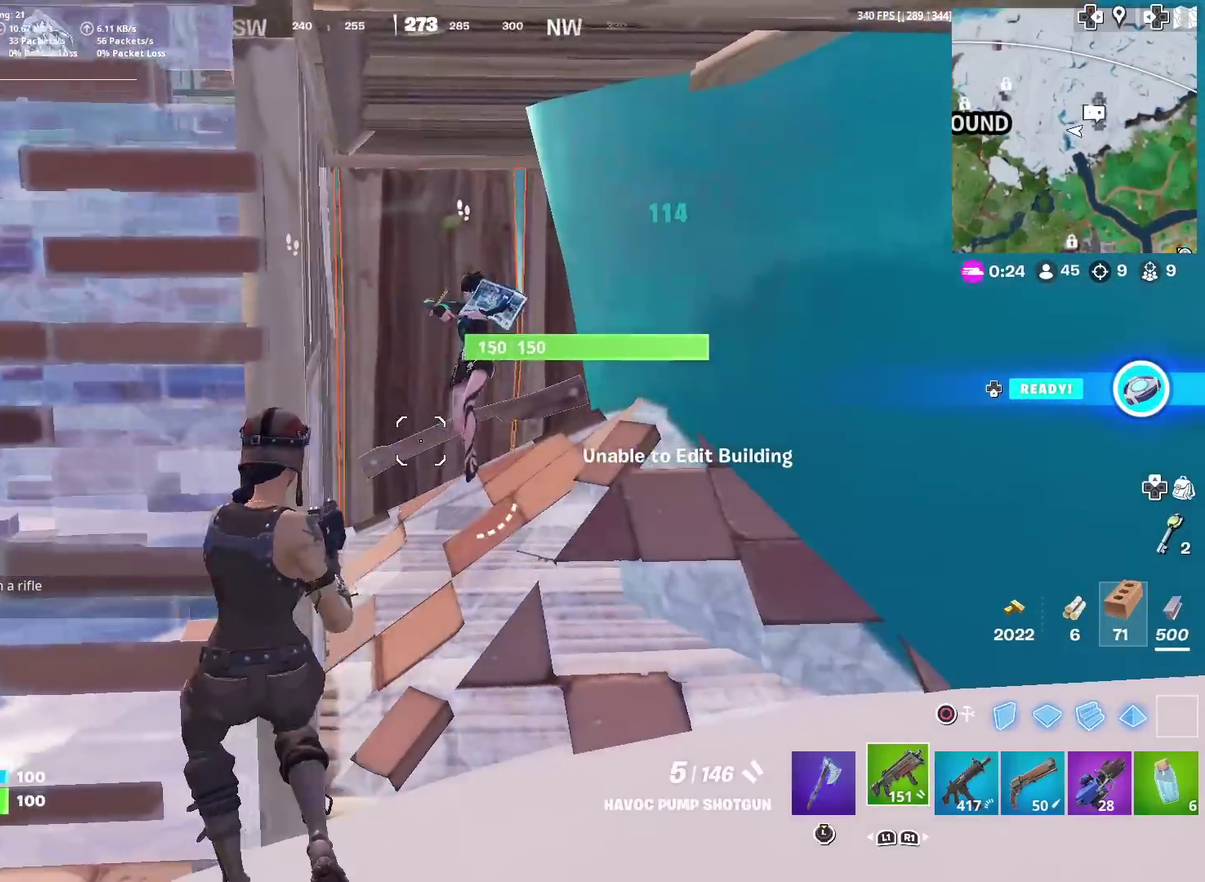
{"dt_ms": 301, "buttons": ["CIRCLE"], "left_stick": "down-right", "right_stick": "center"}
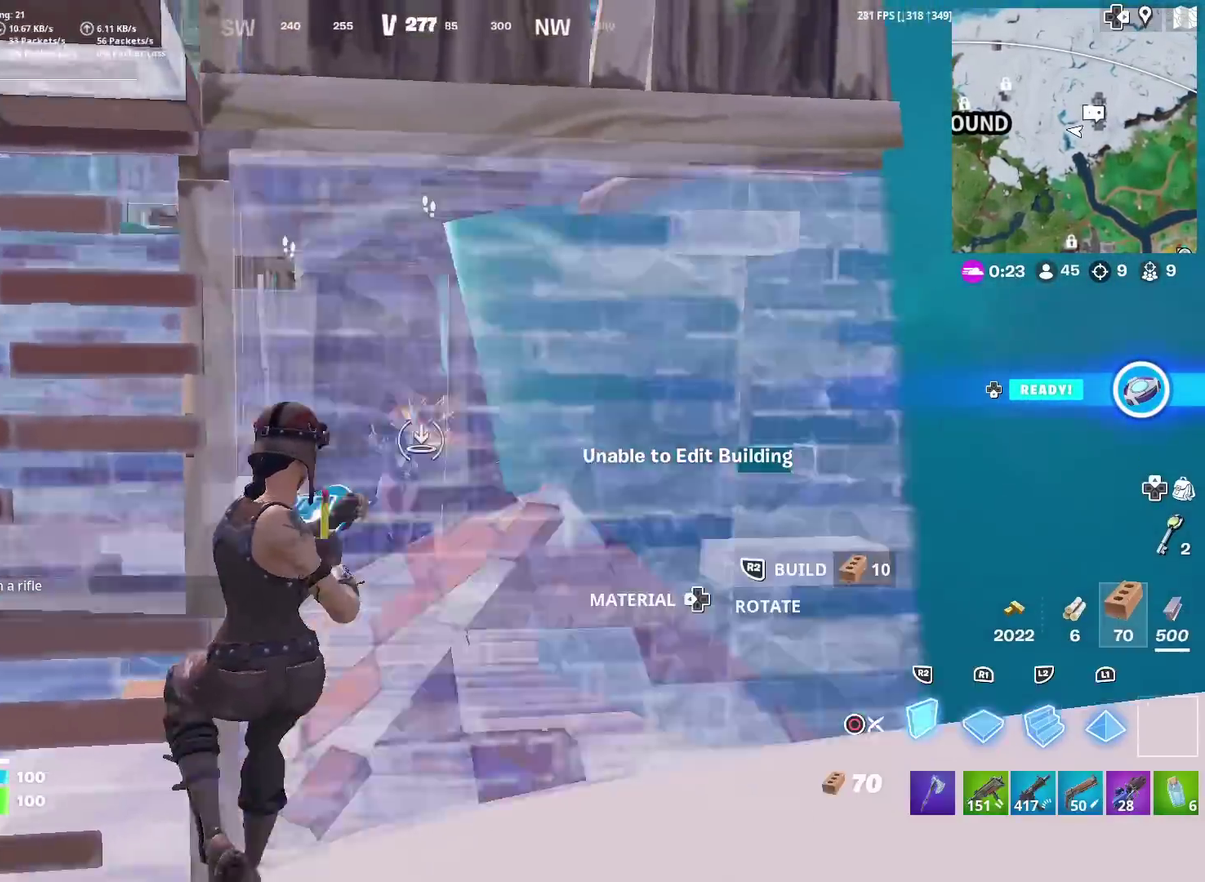
{"dt_ms": 700, "buttons": [], "left_stick": "up-right", "right_stick": "center"}
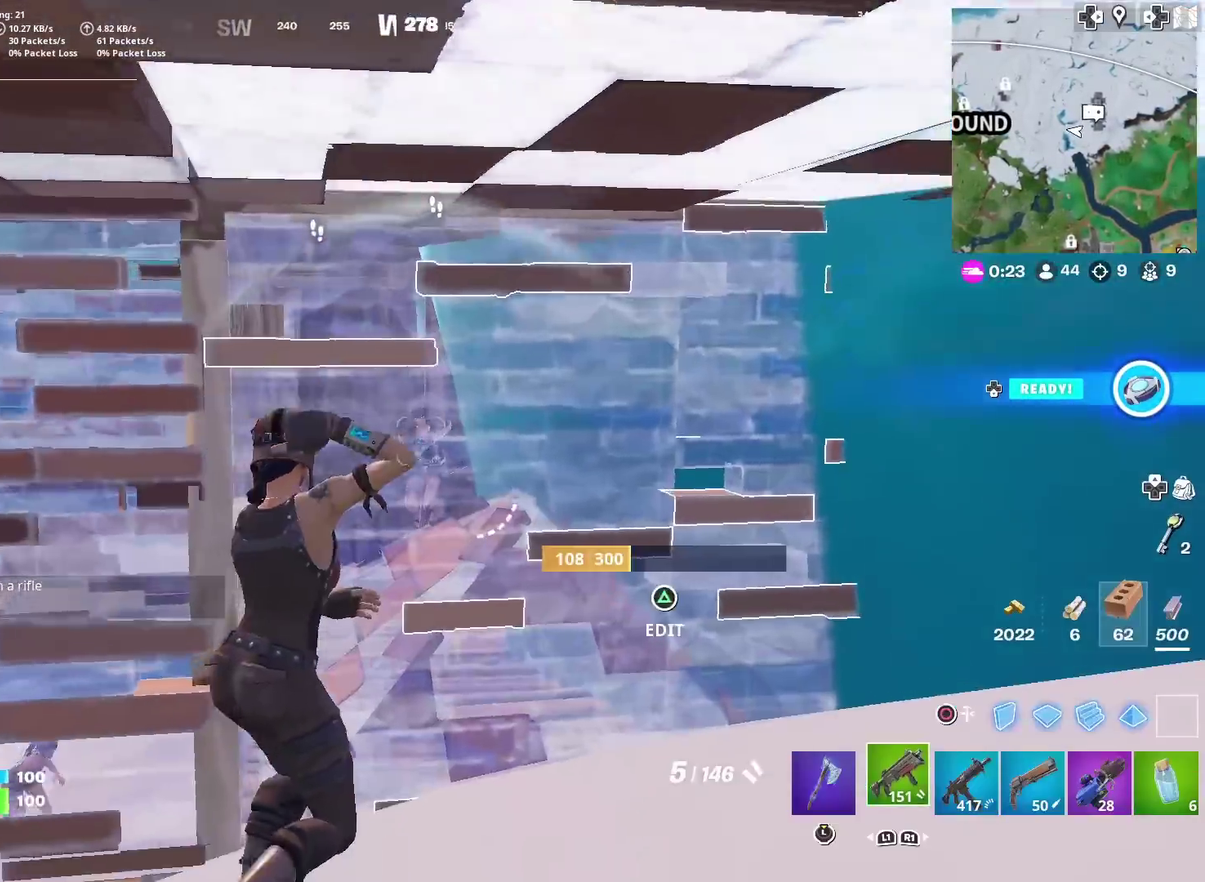
{"dt_ms": 301, "buttons": [], "left_stick": "up-left", "right_stick": "center", "events": [[34, "left_stick", "up"], [67, "TRIANGLE", "down"], [101, "R2", "down"], [117, "left_stick", "up-left"], [184, "R2", "up"], [184, "TRIANGLE", "up"]]}
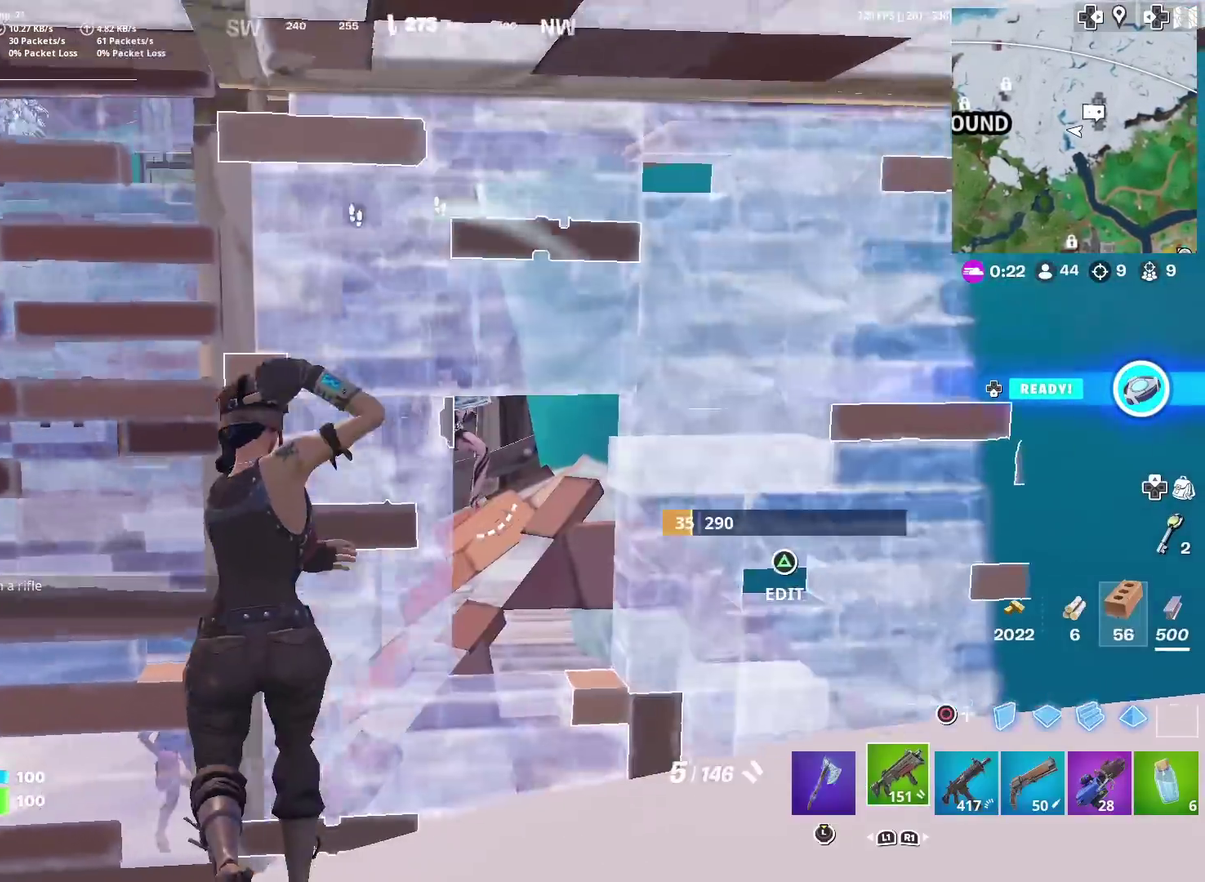
{"dt_ms": 600, "buttons": ["R2"], "left_stick": "down-left", "right_stick": "down", "events": [[150, "left_stick", "right"], [267, "left_stick", "down-right"], [400, "left_stick", "down"], [484, "left_stick", "down-right"], [517, "R2", "down"], [567, "right_stick", "down"], [600, "left_stick", "down-left"]]}
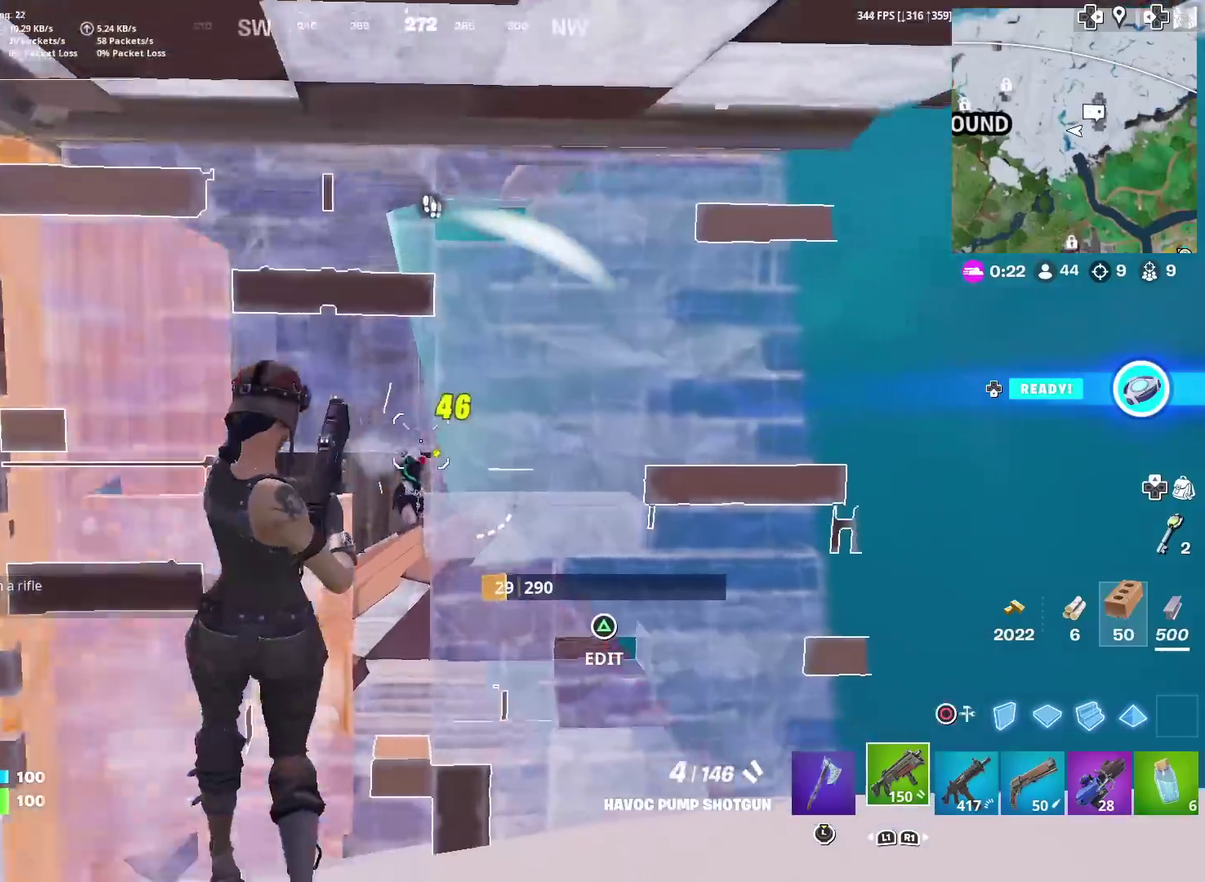
{"dt_ms": 401, "buttons": ["SQUARE", "TRIANGLE"], "left_stick": "left", "right_stick": "center", "events": [[34, "R2", "up"], [84, "left_stick", "left"], [84, "right_stick", "center"], [334, "SQUARE", "down"], [334, "TRIANGLE", "down"]]}
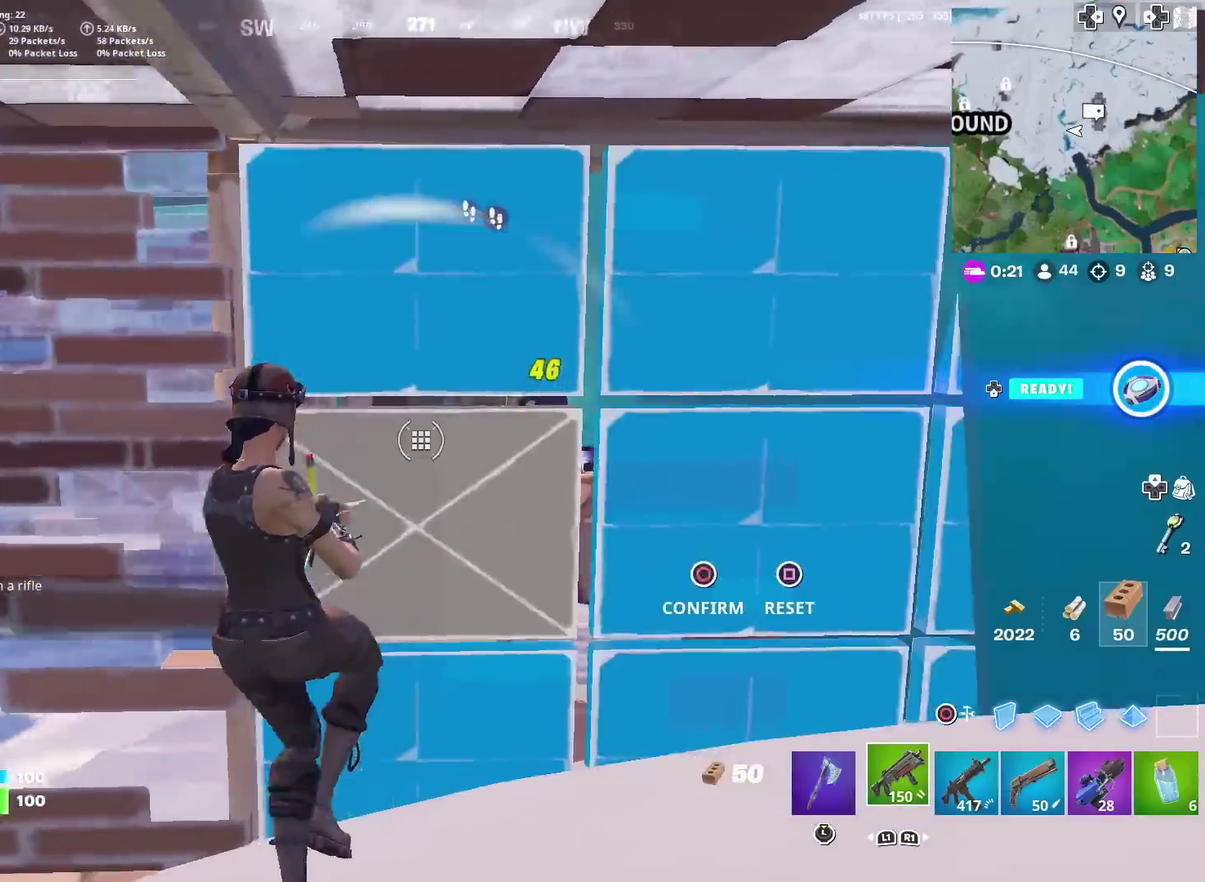
{"dt_ms": 600, "buttons": [], "left_stick": "down-right", "right_stick": "center", "events": [[33, "SQUARE", "up"], [83, "TRIANGLE", "up"], [133, "SQUARE", "down"], [200, "SQUARE", "up"], [233, "left_stick", "down-left"], [400, "left_stick", "down"], [500, "left_stick", "down-right"]]}
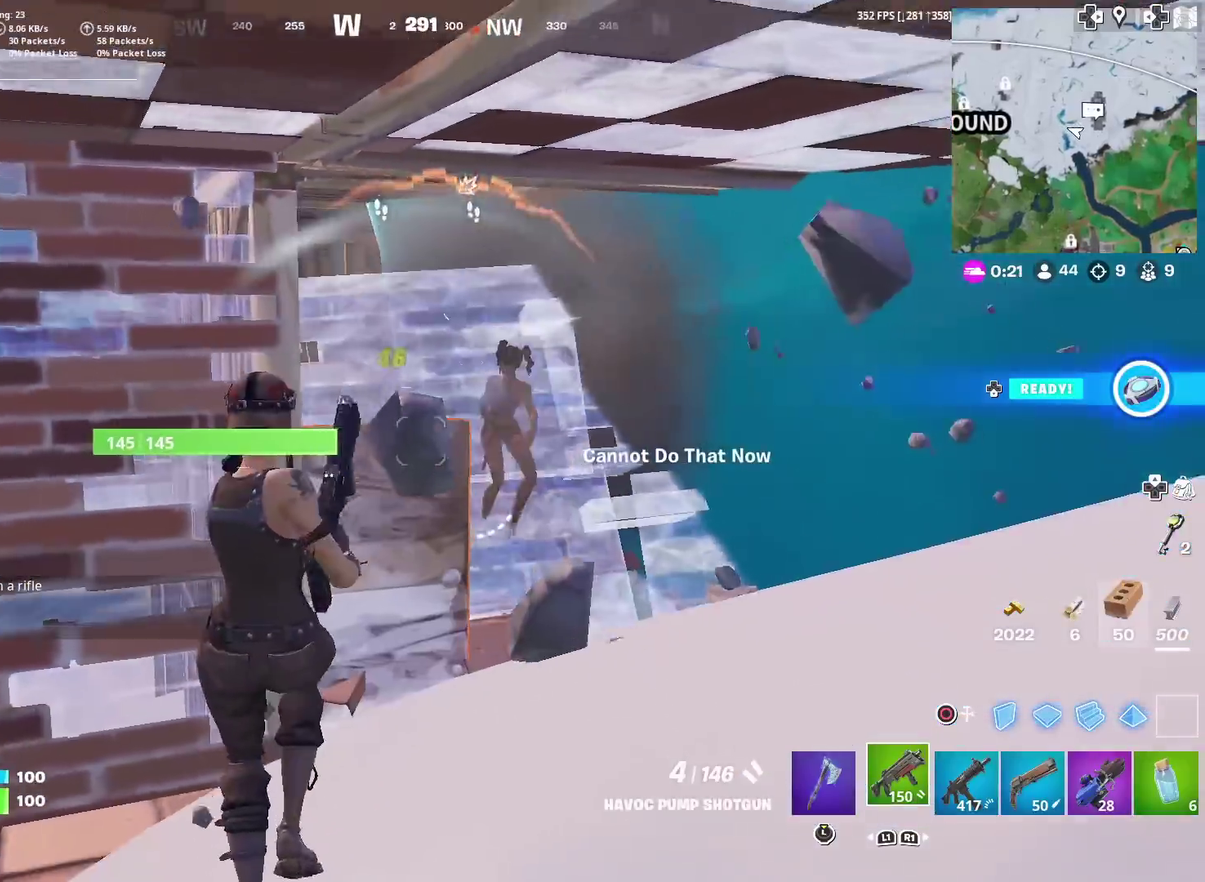
{"dt_ms": 384, "buttons": ["R2"], "left_stick": "left", "right_stick": "center", "events": [[217, "left_stick", "down"], [301, "R2", "down"], [334, "left_stick", "left"]]}
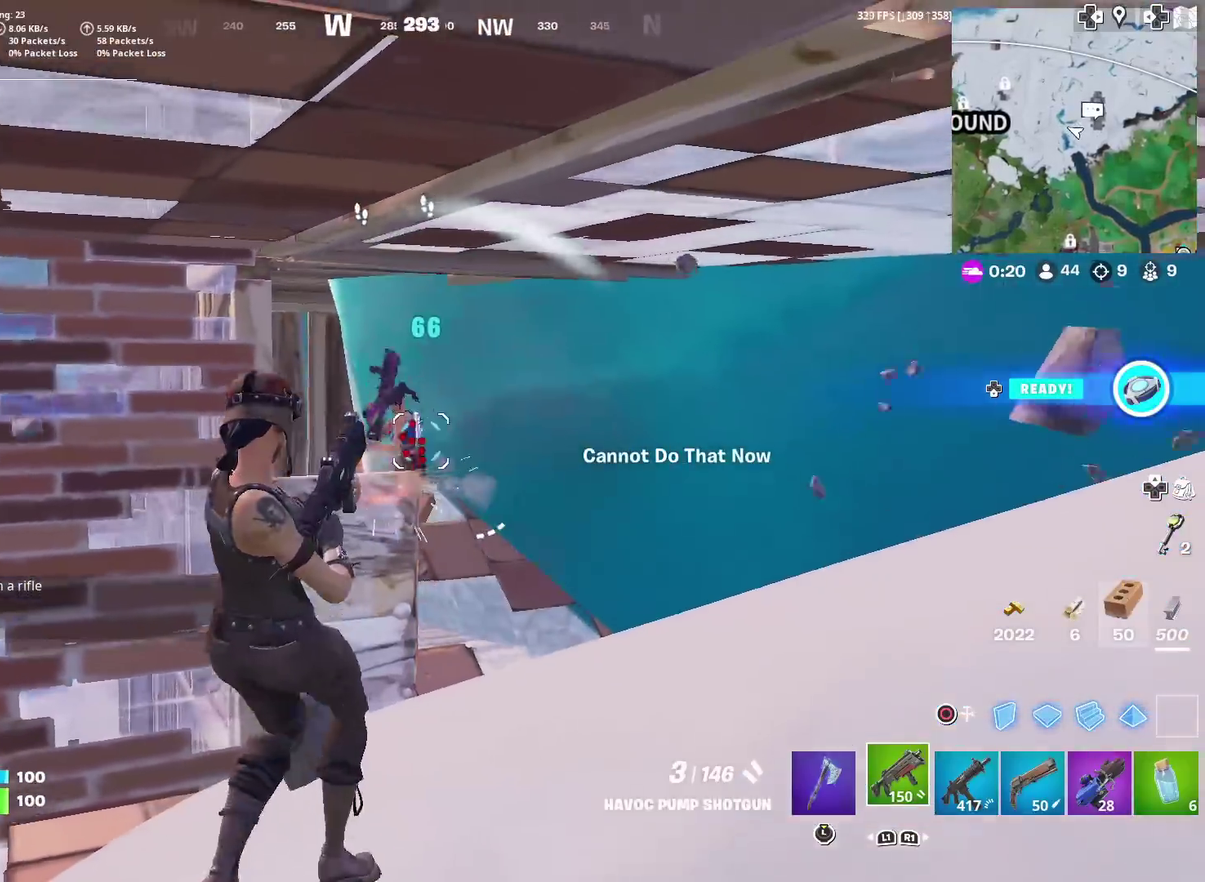
{"dt_ms": 501, "buttons": ["CIRCLE"], "left_stick": "left", "right_stick": "center", "events": [[17, "R2", "up"], [83, "R2", "down"], [117, "CIRCLE", "down"], [184, "R2", "up"], [217, "CIRCLE", "up"], [250, "R2", "down"], [300, "right_stick", "right"], [367, "right_stick", "left"], [417, "CIRCLE", "down"], [484, "right_stick", "center"], [501, "R2", "up"]]}
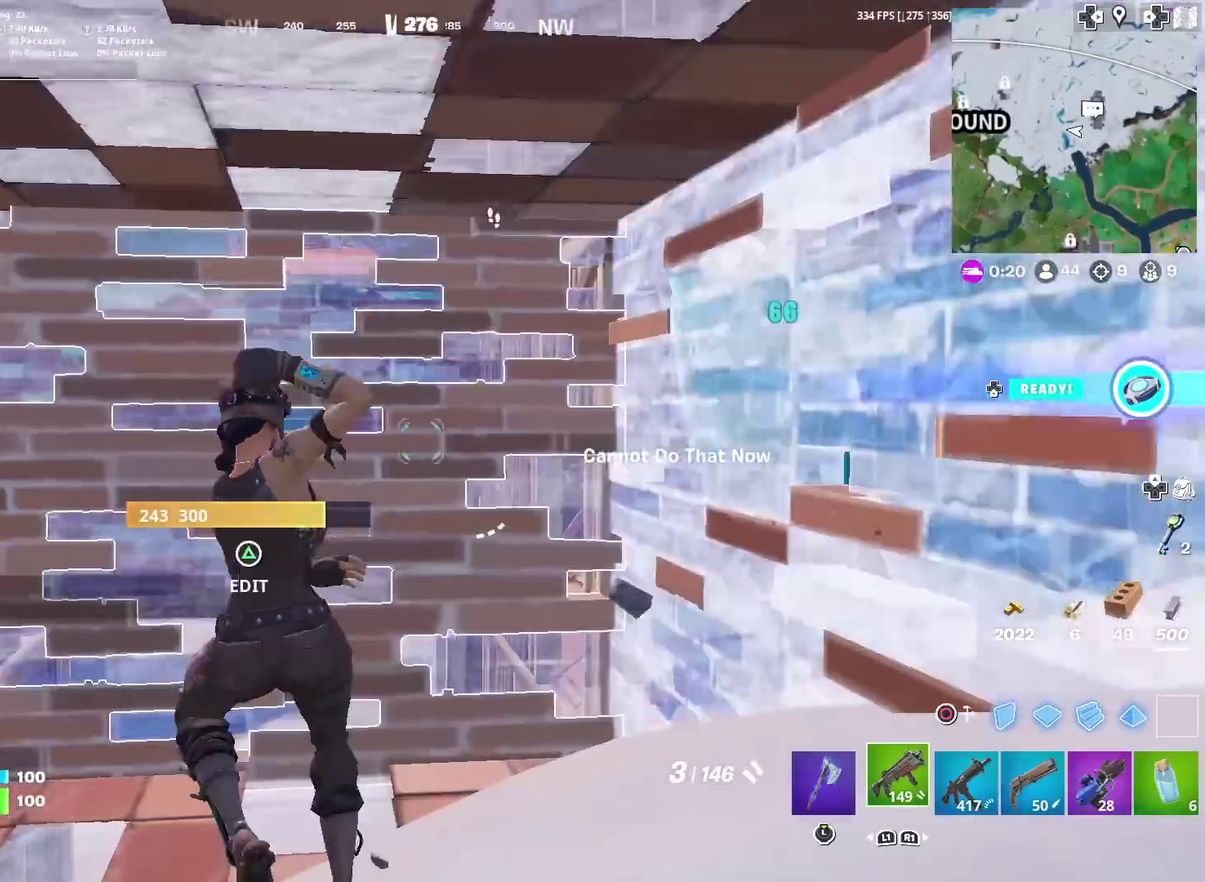
{"dt_ms": 500, "buttons": [], "left_stick": "up", "right_stick": "center", "events": [[16, "CIRCLE", "up"], [83, "left_stick", "up-left"], [250, "left_stick", "up"], [266, "TRIANGLE", "down"], [300, "left_stick", "up-right"], [300, "right_stick", "right"], [333, "R2", "down"], [433, "R2", "up"], [433, "TRIANGLE", "up"], [450, "left_stick", "up"], [500, "right_stick", "center"]]}
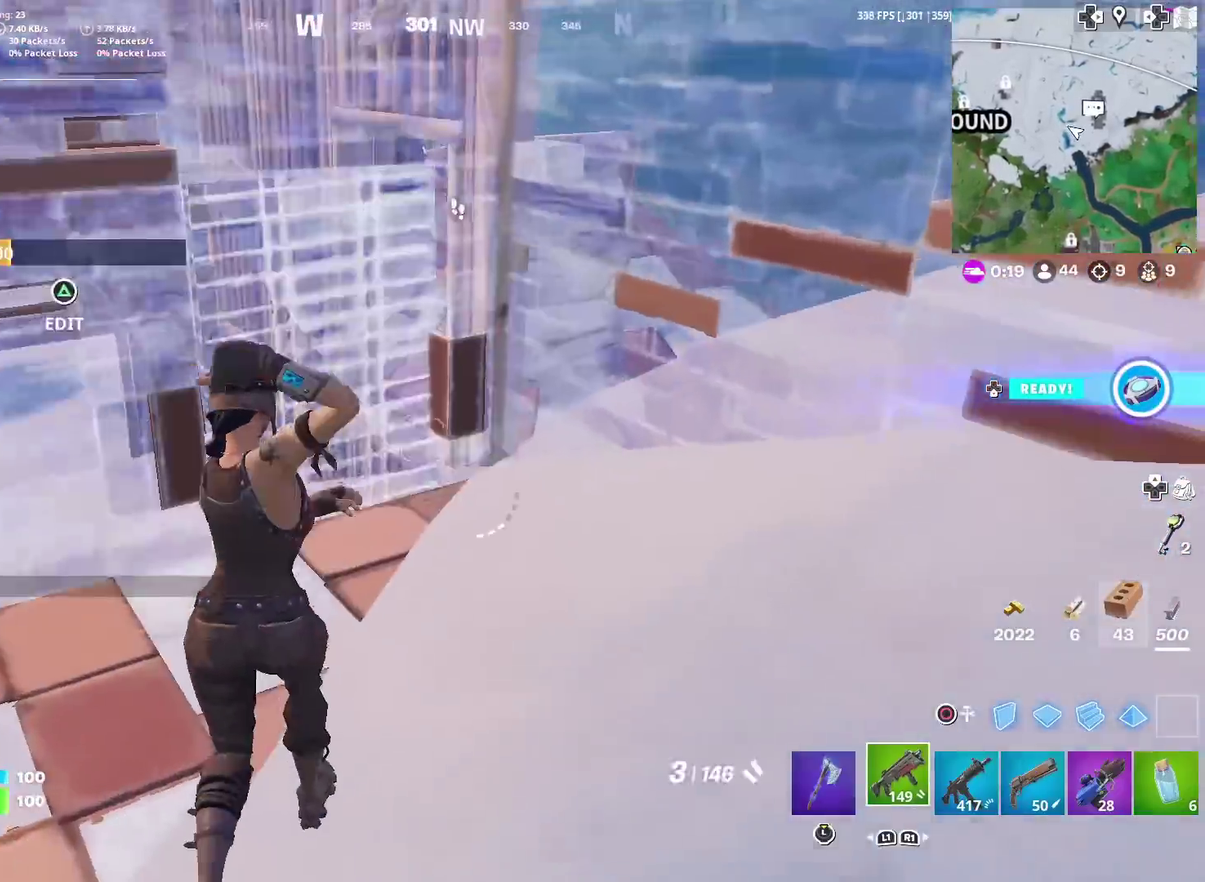
{"dt_ms": 501, "buttons": ["R2"], "left_stick": "down", "right_stick": "center"}
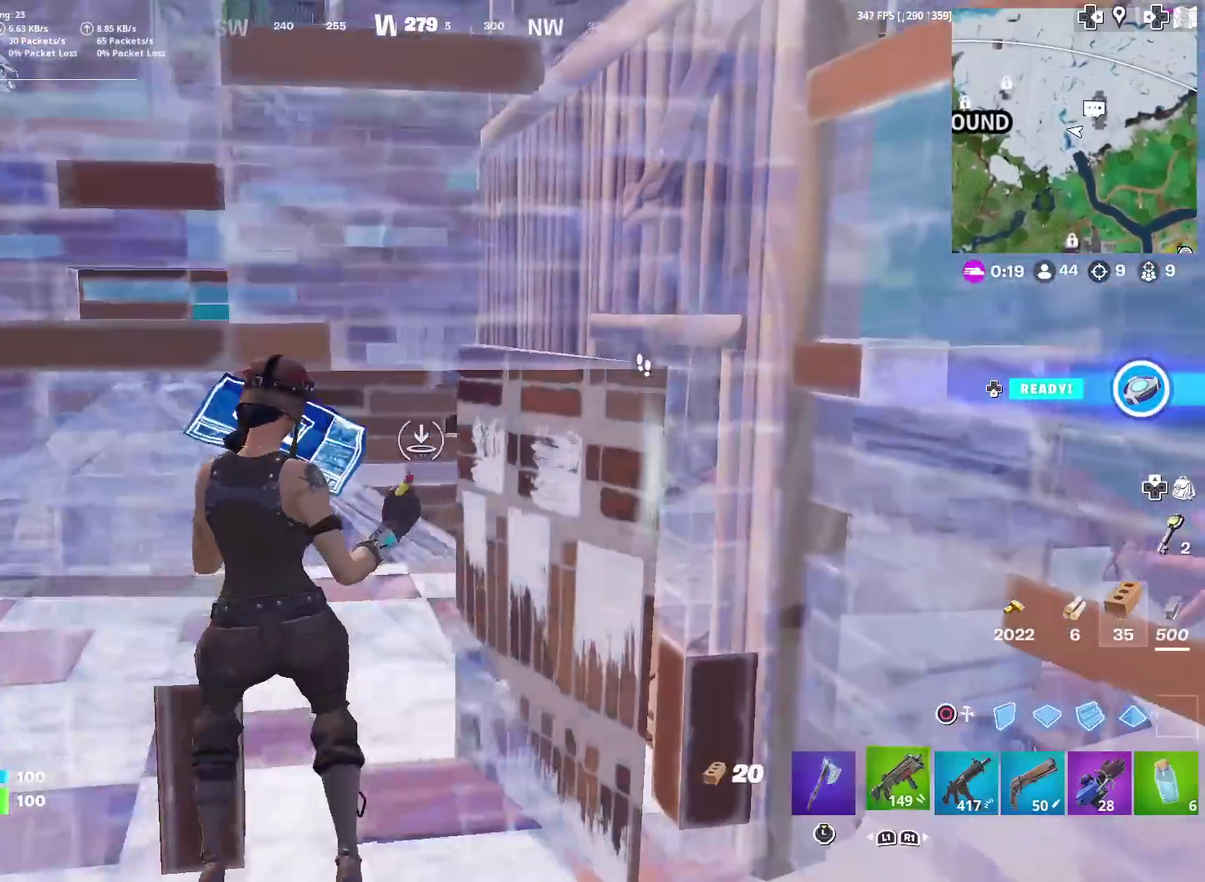
{"dt_ms": 500, "buttons": [], "left_stick": "down-right", "right_stick": "center"}
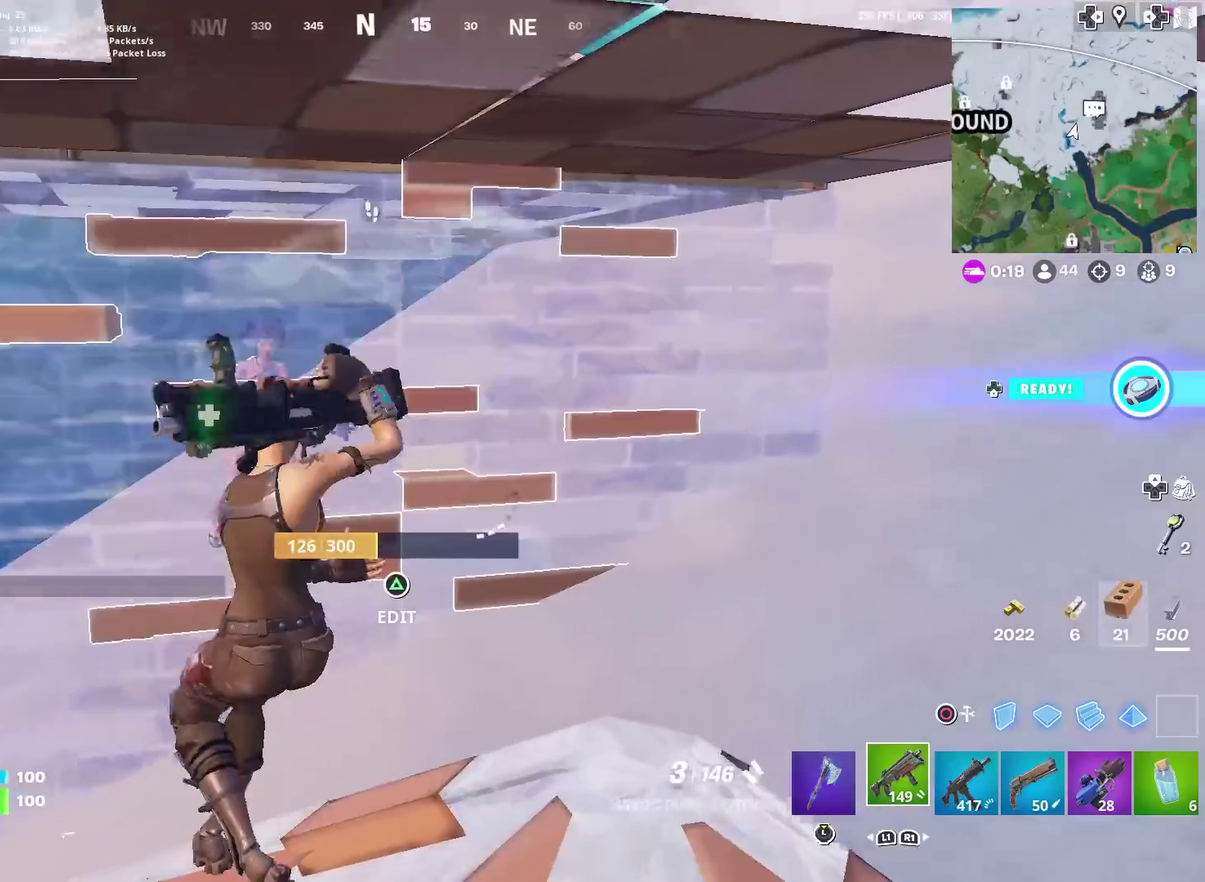
{"dt_ms": 400, "buttons": ["SQUARE"], "left_stick": "right", "right_stick": "center", "events": [[83, "SQUARE", "down"], [167, "SQUARE", "up"], [184, "left_stick", "right"], [234, "SQUARE", "down"], [284, "right_stick", "left"], [317, "SQUARE", "up"], [350, "right_stick", "center"], [400, "SQUARE", "down"]]}
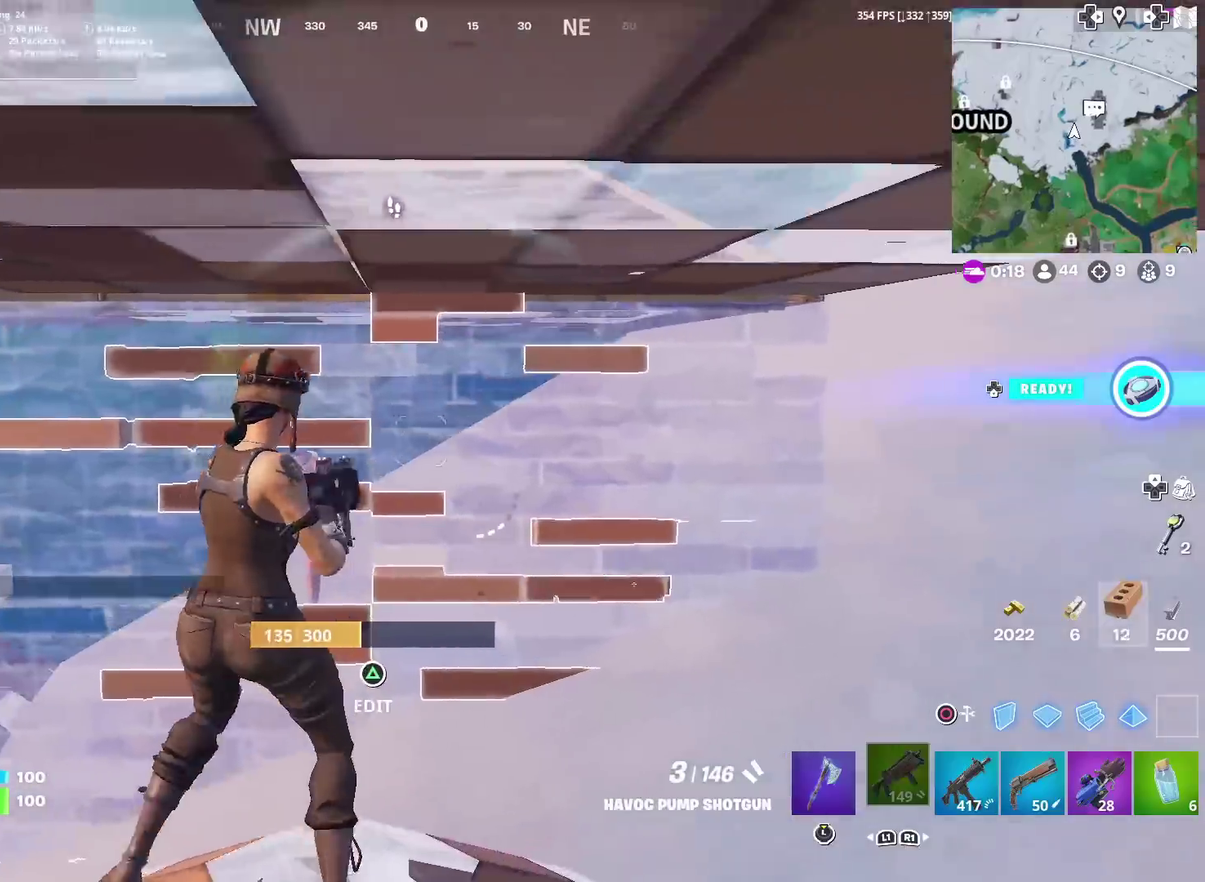
{"dt_ms": 601, "buttons": ["TRIANGLE"], "left_stick": "up", "right_stick": "down-left", "events": [[101, "SQUARE", "up"], [134, "left_stick", "up-right"], [184, "SQUARE", "down"], [284, "SQUARE", "up"], [367, "left_stick", "up"], [534, "left_stick", "up-right"], [584, "right_stick", "down-left"], [601, "TRIANGLE", "down"], [601, "left_stick", "up"]]}
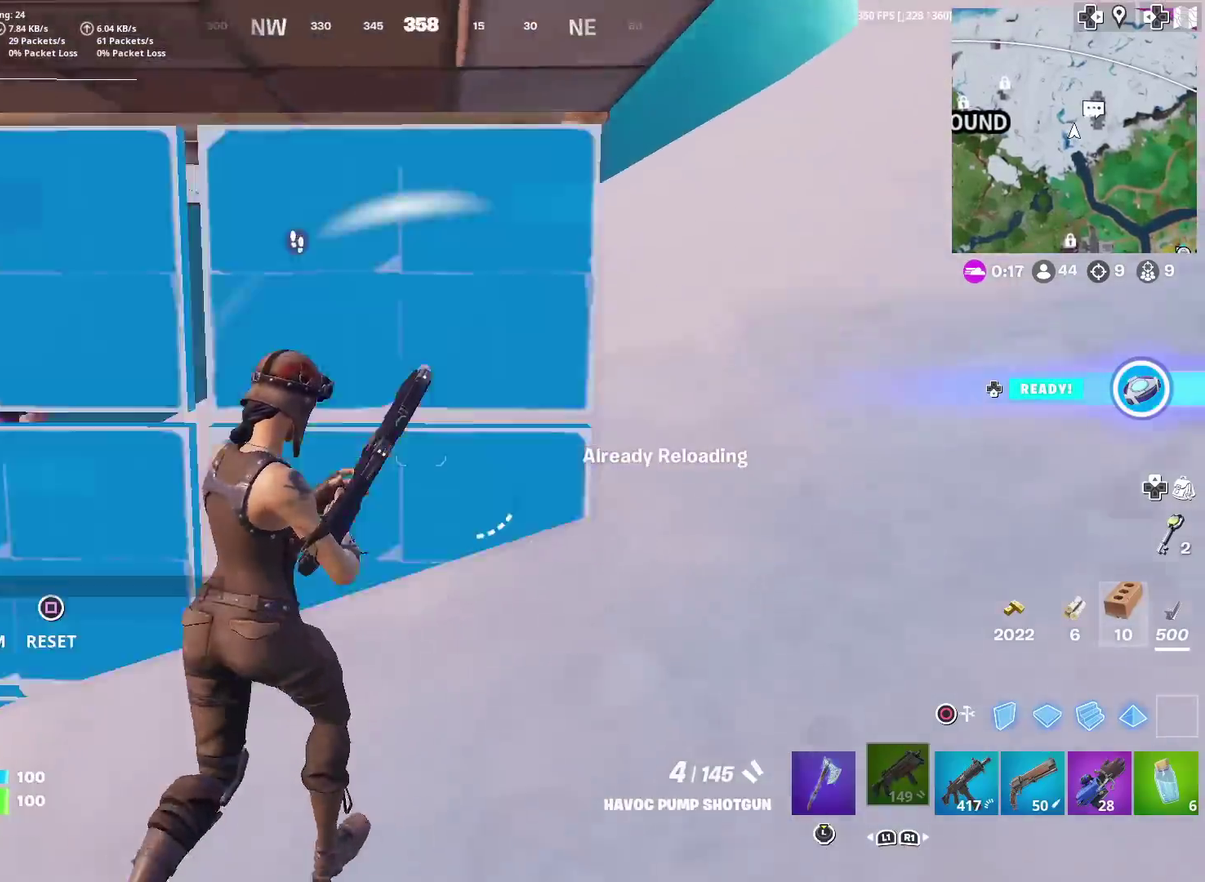
{"dt_ms": 400, "buttons": [], "left_stick": "up-left", "right_stick": "center", "events": [[50, "R2", "down"], [67, "left_stick", "up-left"], [150, "TRIANGLE", "up"], [150, "right_stick", "center"], [184, "R2", "up"]]}
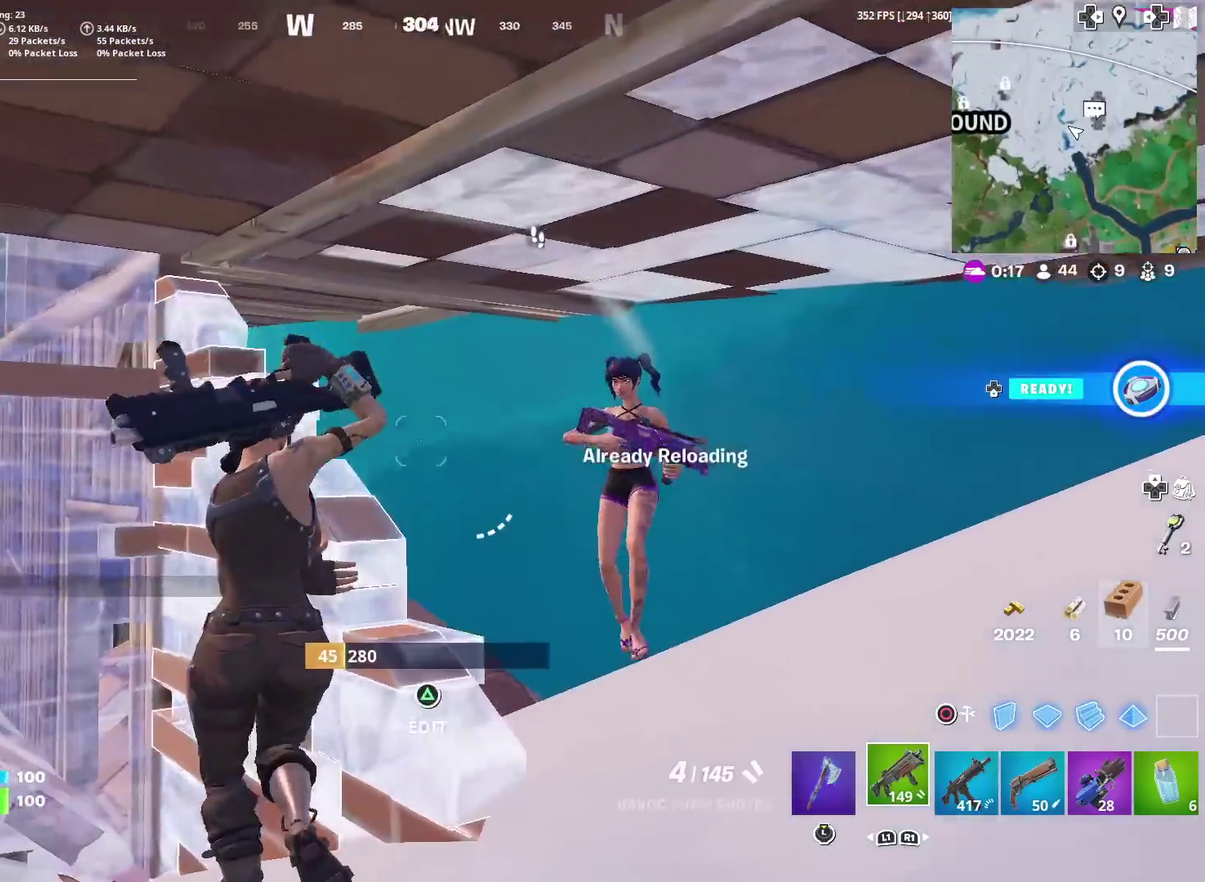
{"dt_ms": 601, "buttons": ["TRIANGLE"], "left_stick": "down", "right_stick": "center", "events": [[17, "right_stick", "right"], [34, "left_stick", "center"], [84, "left_stick", "down-left"], [117, "right_stick", "center"], [184, "left_stick", "down"], [317, "R2", "down"], [351, "right_stick", "left"], [418, "left_stick", "down-left"], [418, "right_stick", "down-left"], [434, "R2", "up"], [501, "right_stick", "down"], [568, "TRIANGLE", "down"], [568, "left_stick", "down"], [584, "right_stick", "center"]]}
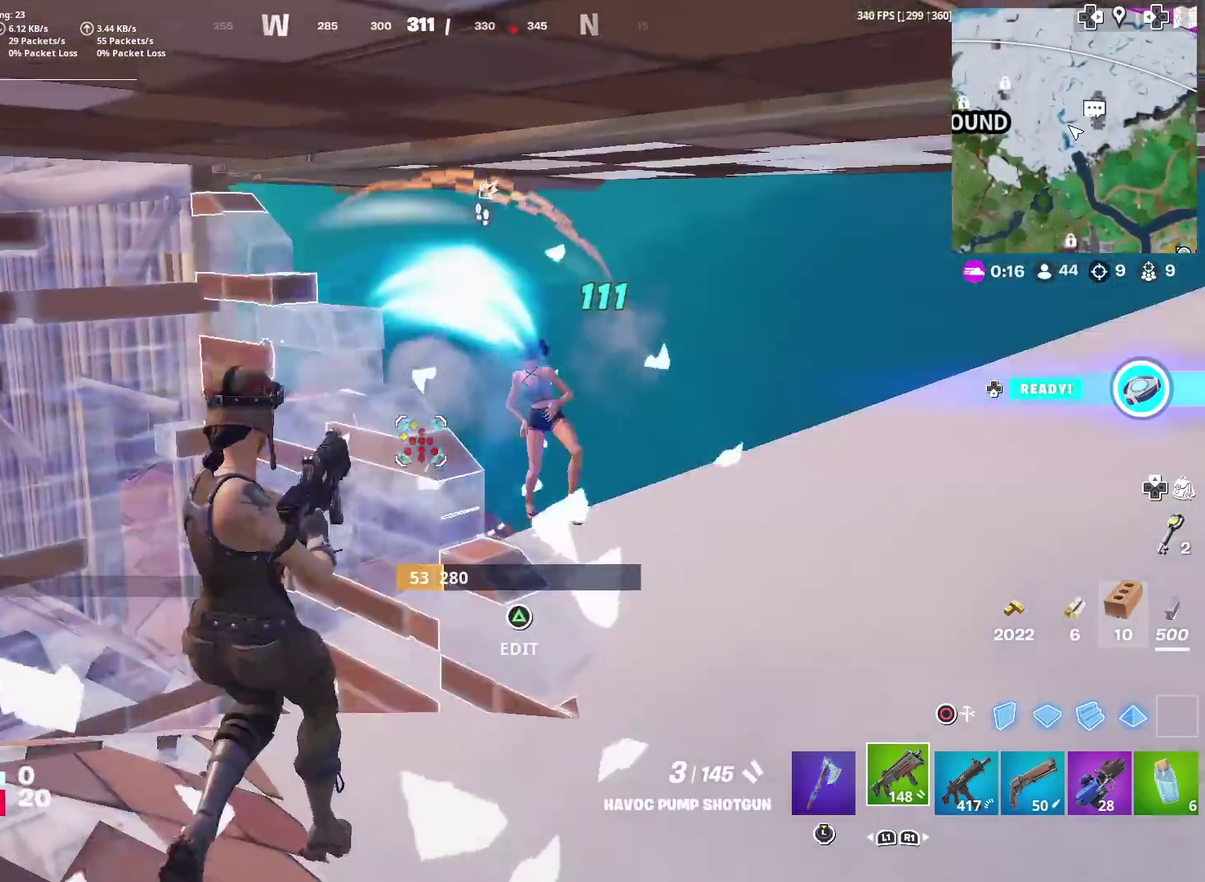
{"dt_ms": 300, "buttons": [], "left_stick": "down-right", "right_stick": "center", "events": [[17, "SQUARE", "down"], [17, "left_stick", "down-right"], [100, "SQUARE", "up"], [117, "TRIANGLE", "up"], [150, "left_stick", "right"], [217, "left_stick", "down-right"]]}
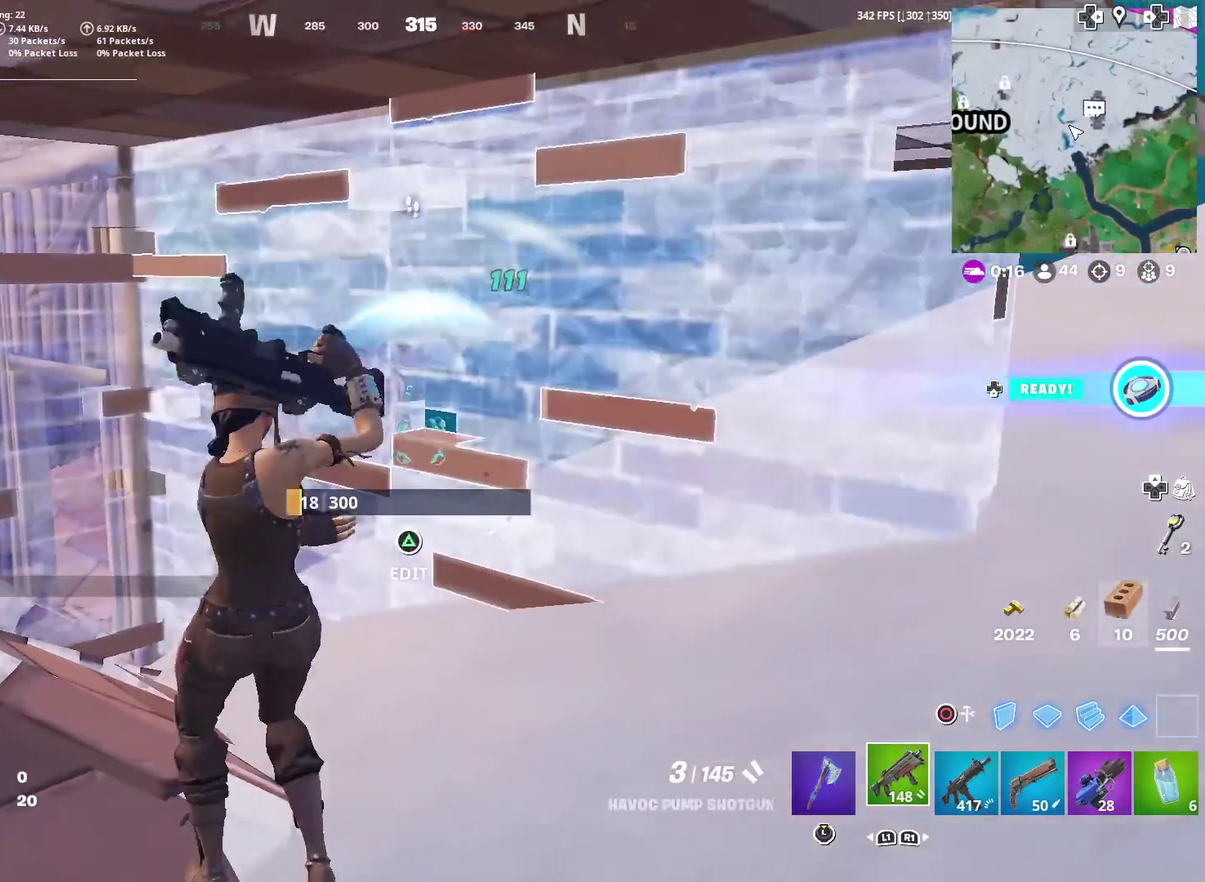
{"dt_ms": 701, "buttons": ["R2"], "left_stick": "down-right", "right_stick": "center", "events": [[17, "SQUARE", "down"], [50, "left_stick", "down"], [67, "SQUARE", "up"], [134, "left_stick", "down-left"], [201, "left_stick", "down"], [317, "left_stick", "down-left"], [401, "CIRCLE", "down"], [434, "left_stick", "left"], [451, "R2", "down"], [501, "CIRCLE", "up"], [568, "left_stick", "down-left"], [668, "left_stick", "down-right"]]}
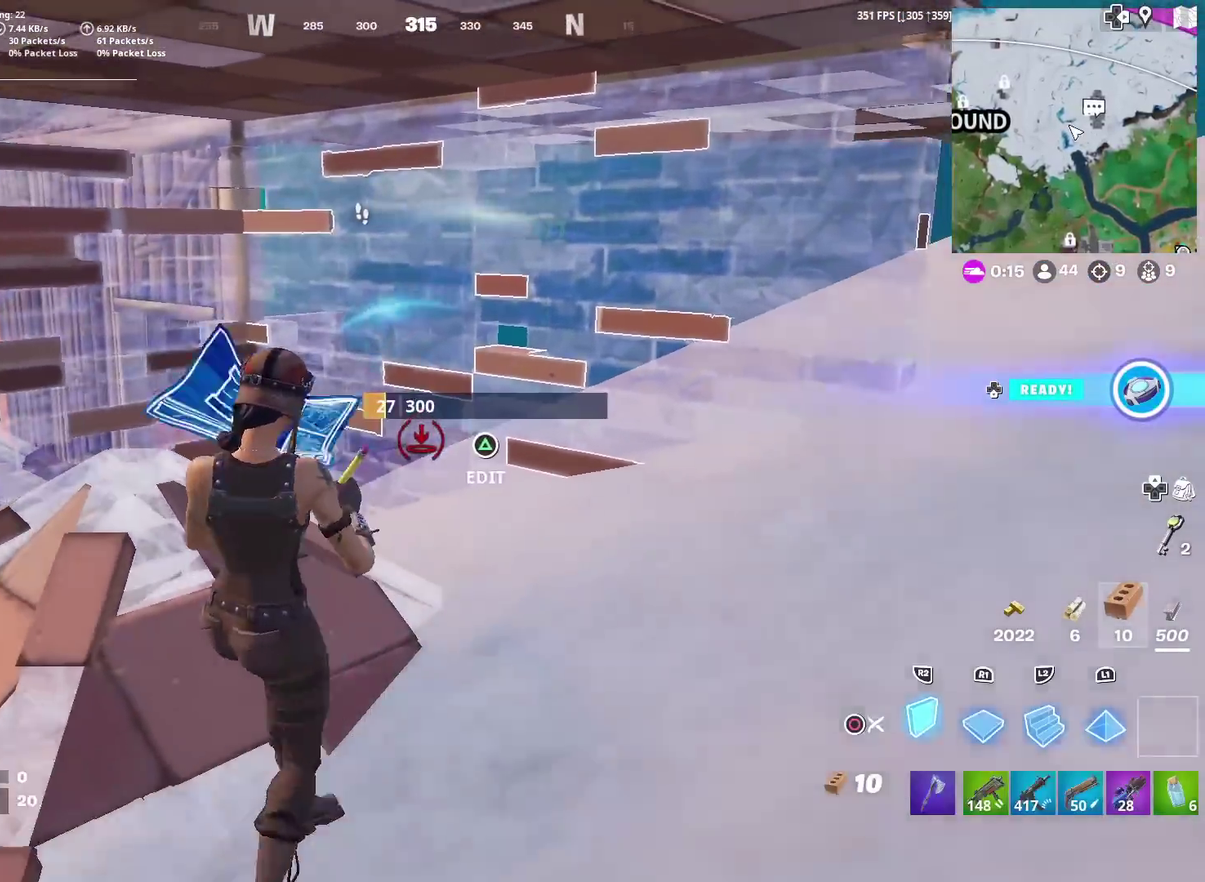
{"dt_ms": 300, "buttons": [], "left_stick": "up-right", "right_stick": "center", "events": [[17, "R2", "up"], [33, "CIRCLE", "down"], [50, "left_stick", "right"], [150, "CIRCLE", "up"], [150, "right_stick", "up-right"], [217, "right_stick", "center"], [284, "left_stick", "up-right"]]}
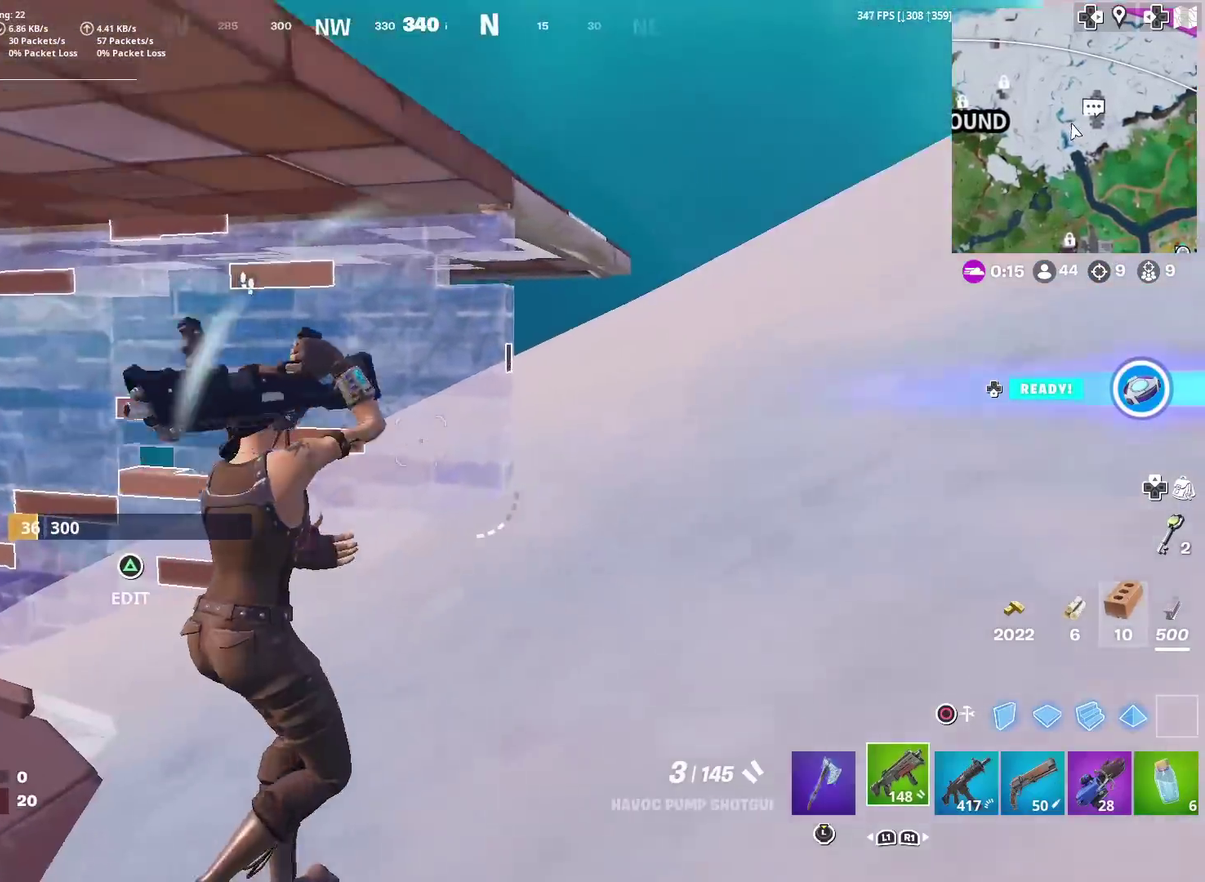
{"dt_ms": 901, "buttons": ["R2"], "left_stick": "left", "right_stick": "right"}
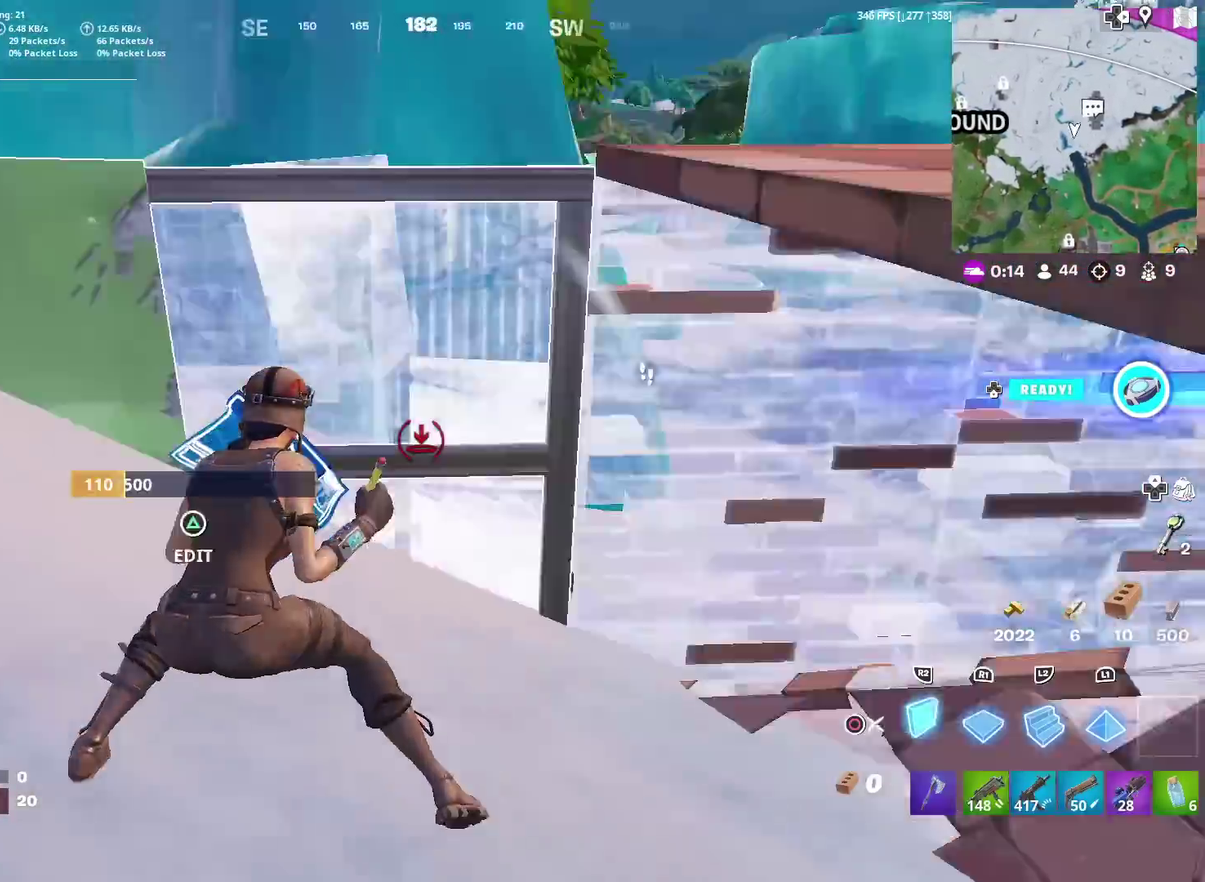
{"dt_ms": 301, "buttons": ["CIRCLE"], "left_stick": "up-left", "right_stick": "center", "events": [[17, "right_stick", "up-right"], [84, "right_stick", "center"], [200, "R2", "up"], [234, "CIRCLE", "down"], [250, "left_stick", "up-left"]]}
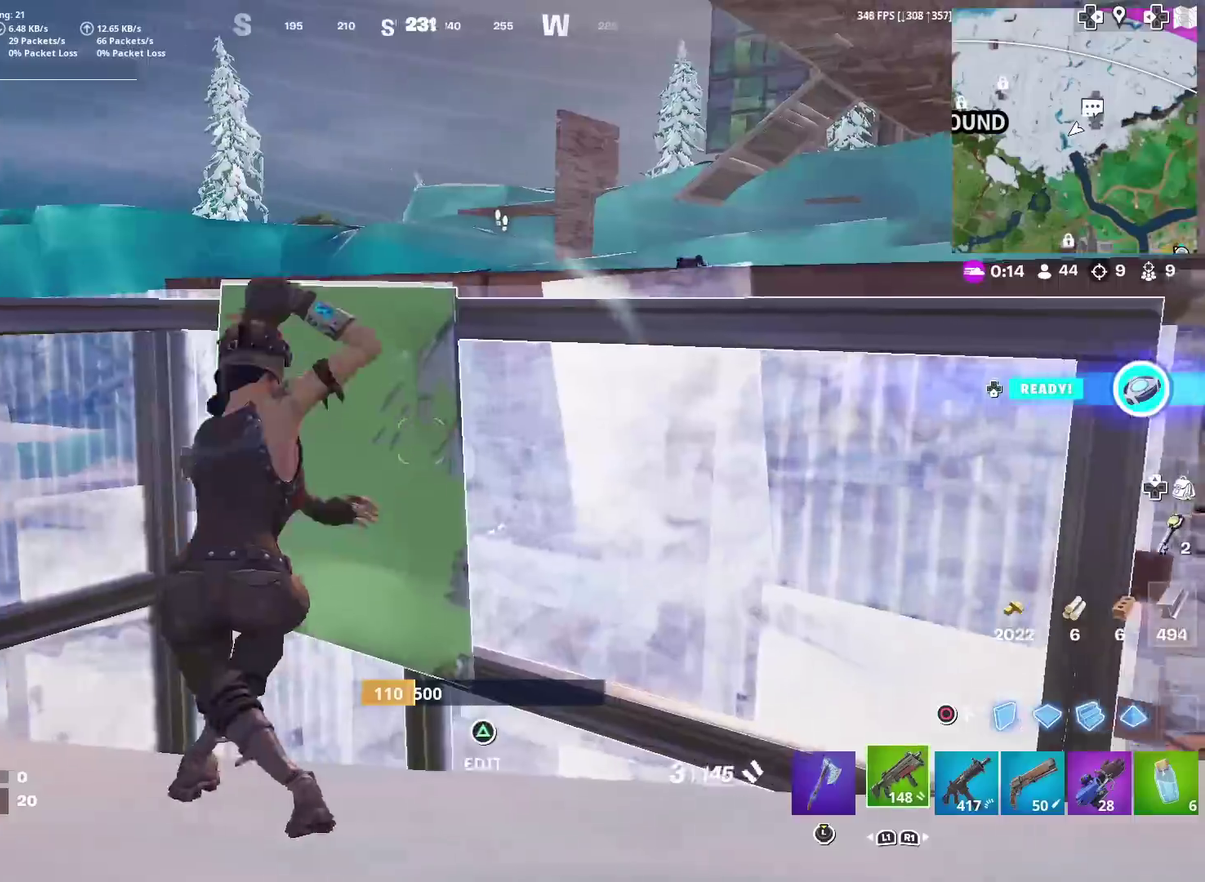
{"dt_ms": 700, "buttons": ["CIRCLE", "R2"], "left_stick": "down-right", "right_stick": "up-left"}
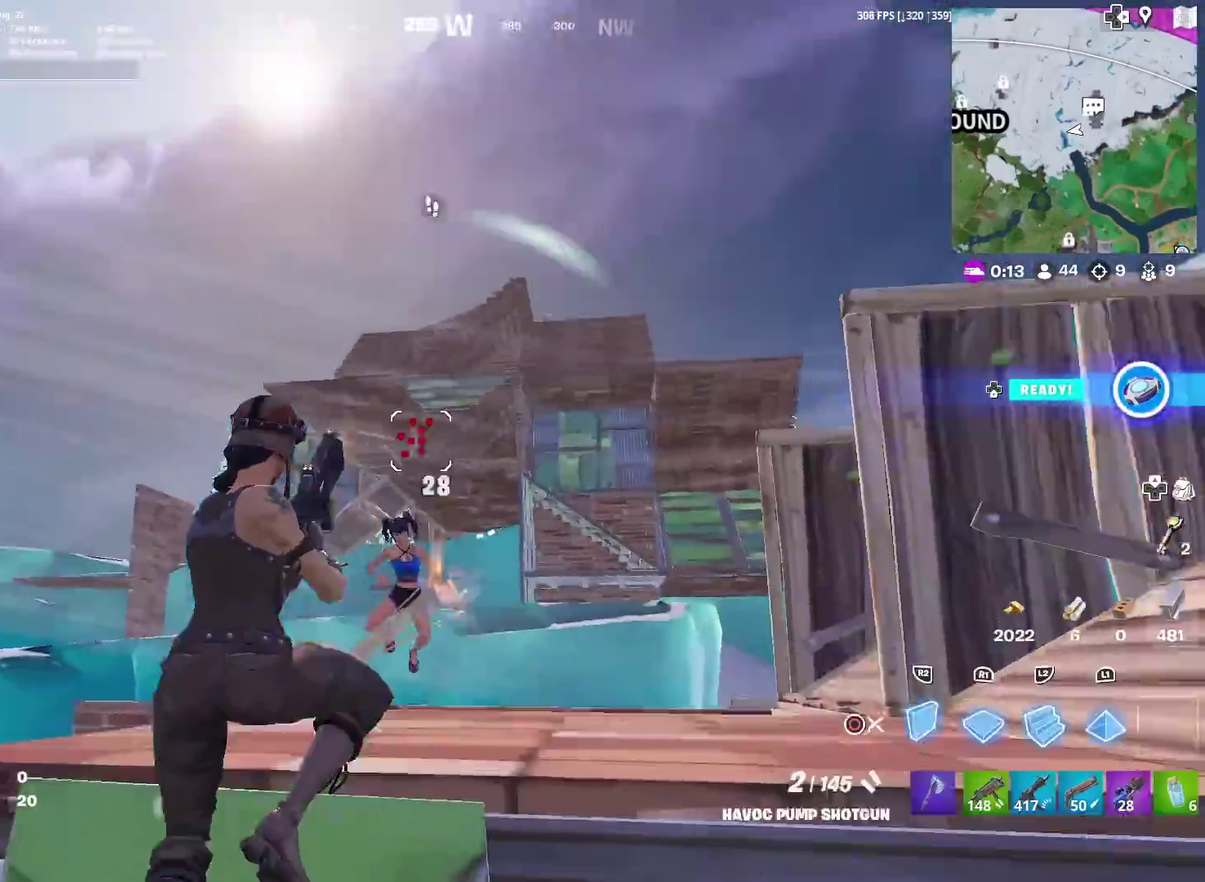
{"dt_ms": 301, "buttons": ["R2"], "left_stick": "down", "right_stick": "down"}